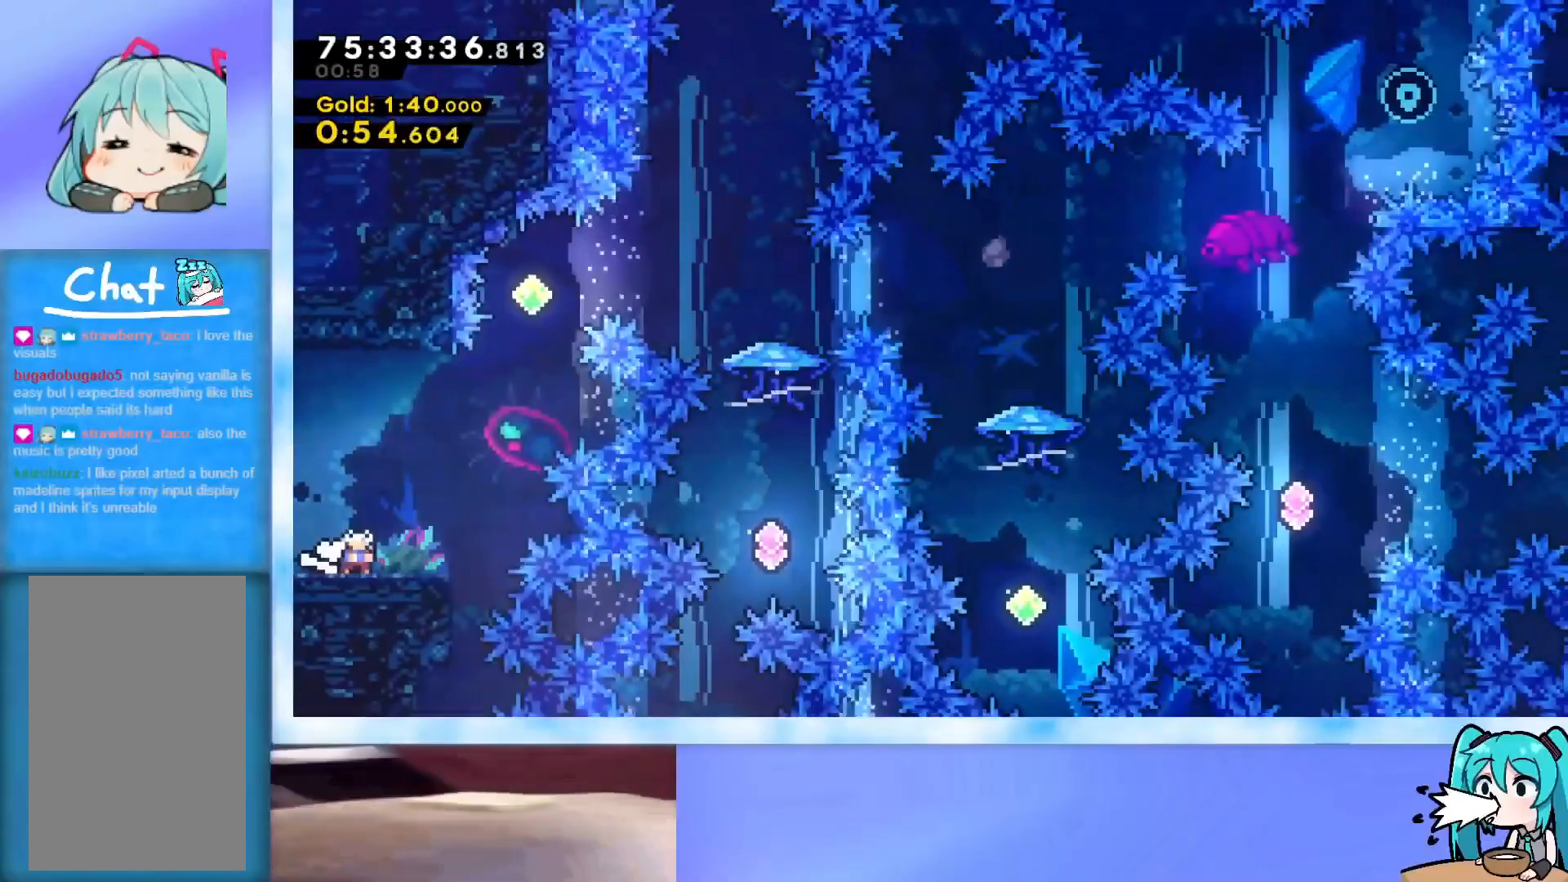
Gameplay with keyboard; each line is a JSON object with the keys held at the frame after it. "events" lists presses ("down") and releases ("up") of "dash", "demo", "down", "grab", "j2", "jump", "left", "pause", "right" and "up" between this image and that frame as [ms after this image, input, new state], when the widget could be followed in between. No other keys are recorded. Mouse input is not recorded. Key names are as the overlay labels them; some are game actions (e.g. jump) rather than physical keys.
{"keys": ["jump", "right"], "events": [[17, "dash", "down"], [200, "dash", "up"], [250, "down", "up"], [300, "right", "down"], [334, "jump", "down"]]}
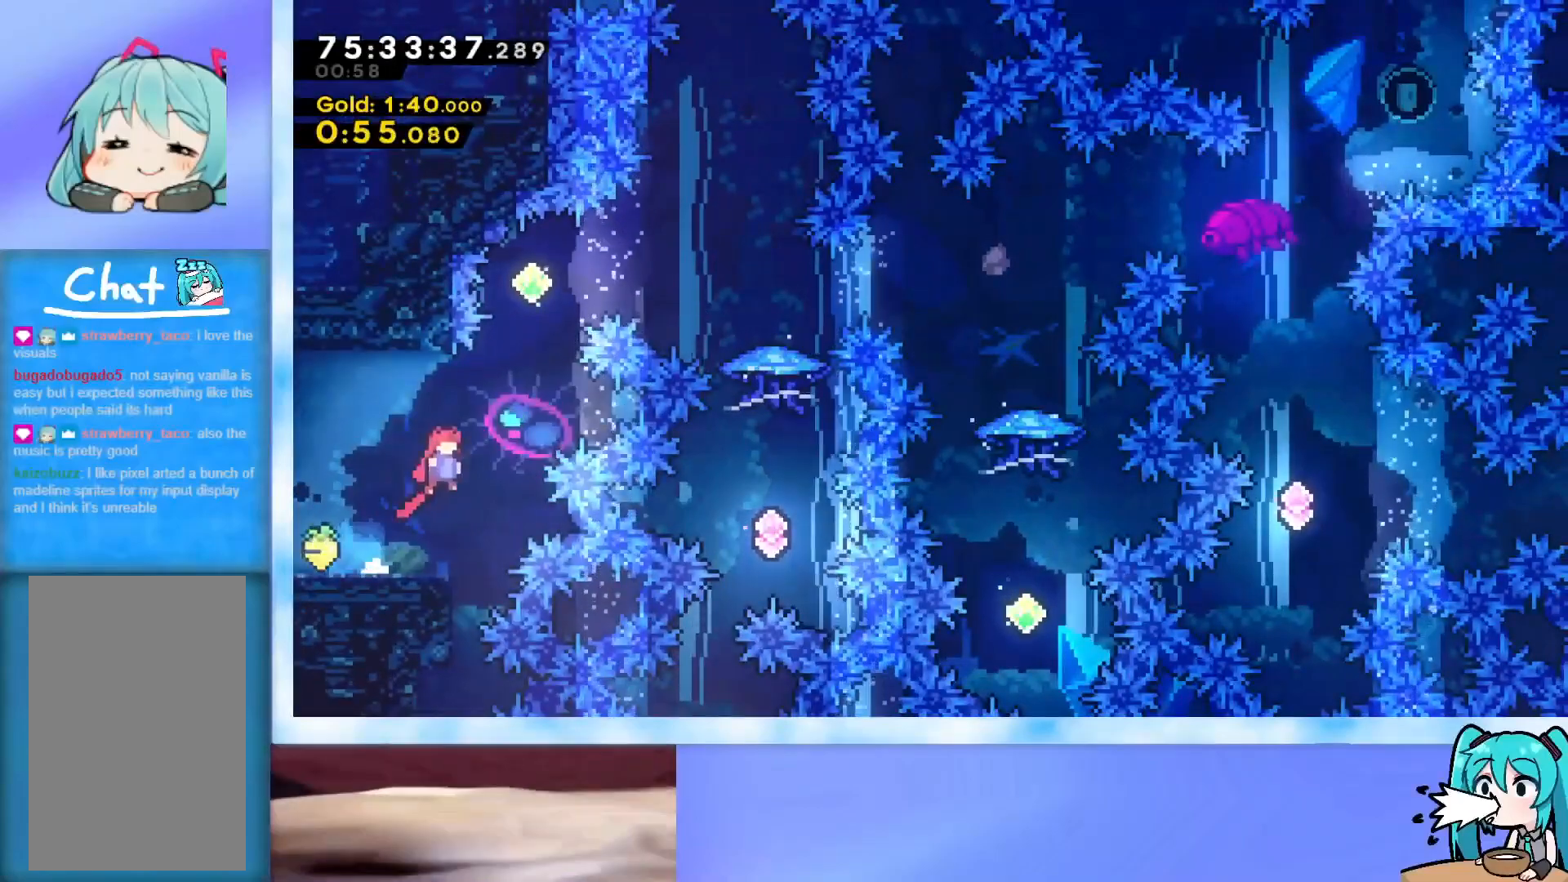
{"keys": ["right"], "events": [[167, "jump", "up"], [167, "right", "up"], [167, "up", "down"], [267, "dash", "down"], [451, "dash", "up"], [451, "up", "up"], [501, "right", "down"]]}
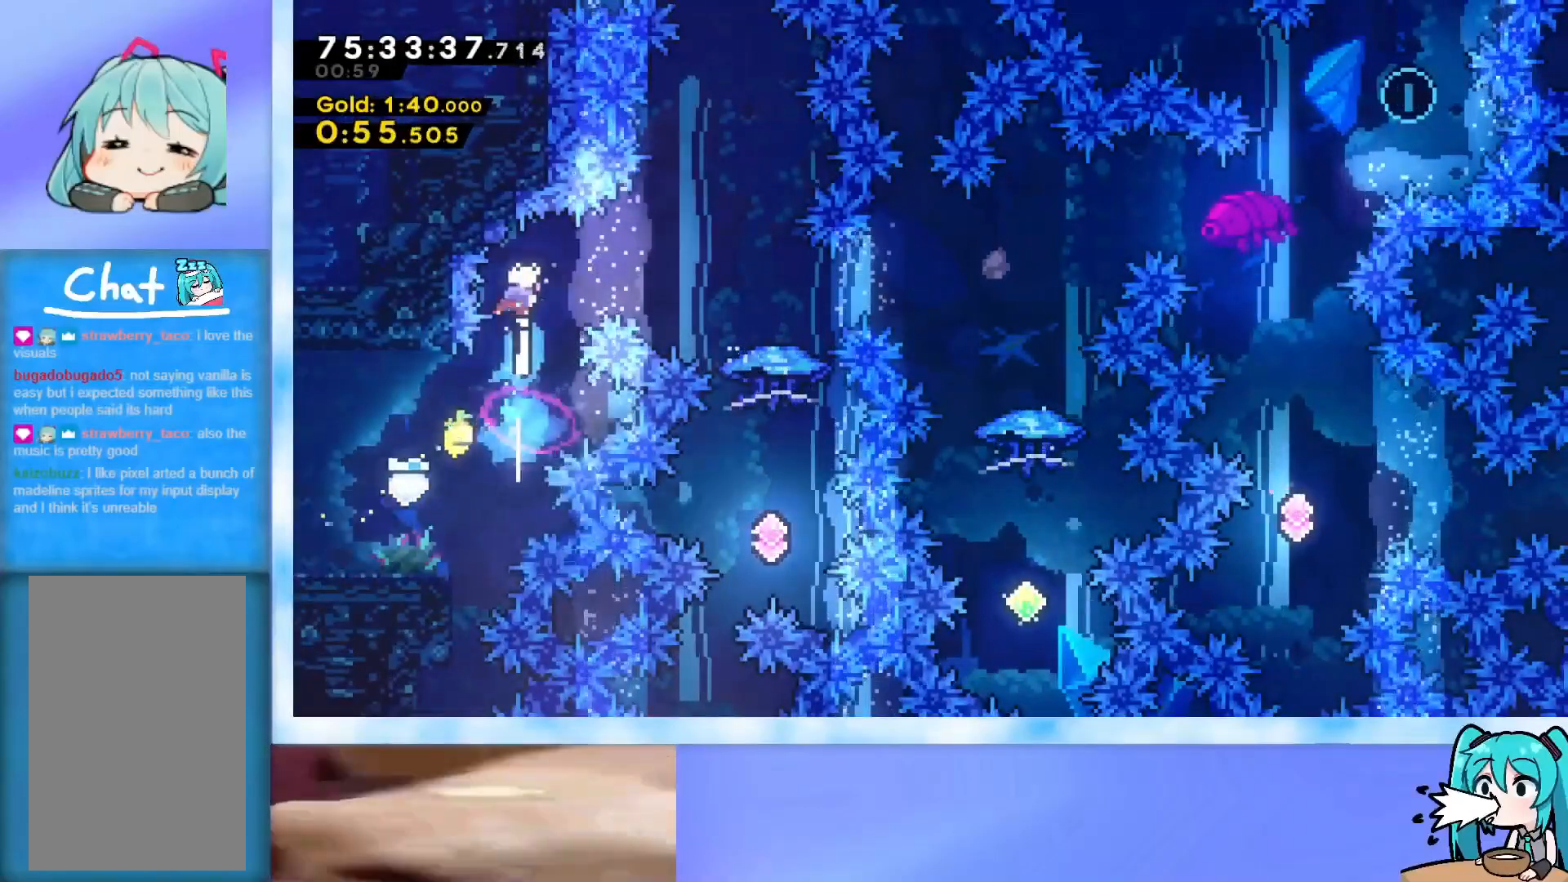
{"keys": ["up"], "events": [[50, "dash", "down"], [183, "dash", "up"], [283, "up", "down"], [334, "right", "up"]]}
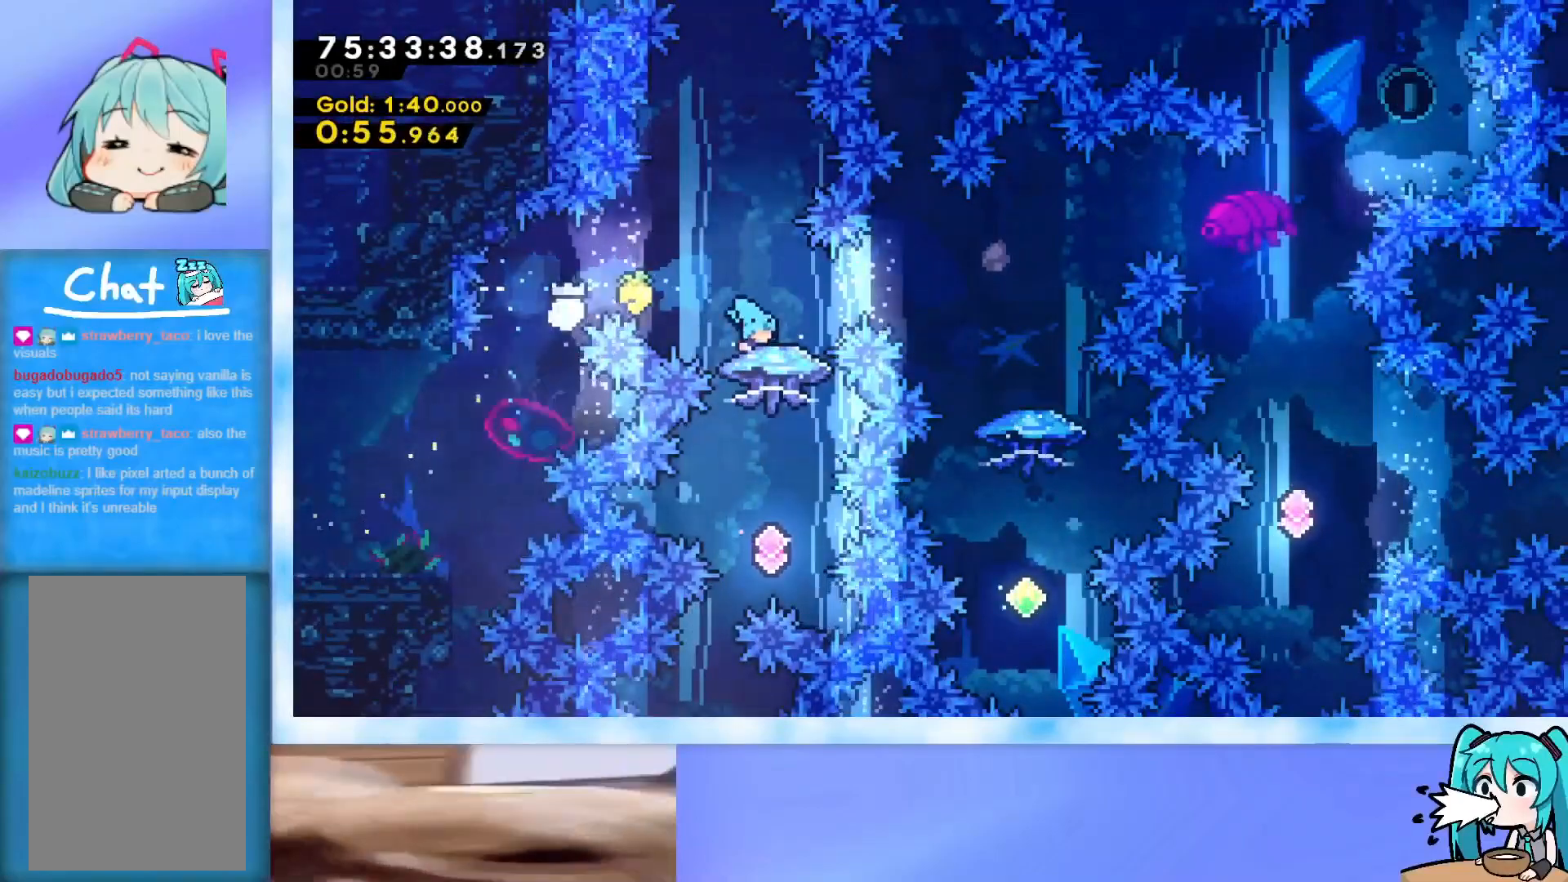
{"keys": ["grab", "up"], "events": [[301, "dash", "down"], [384, "dash", "up"], [484, "grab", "down"]]}
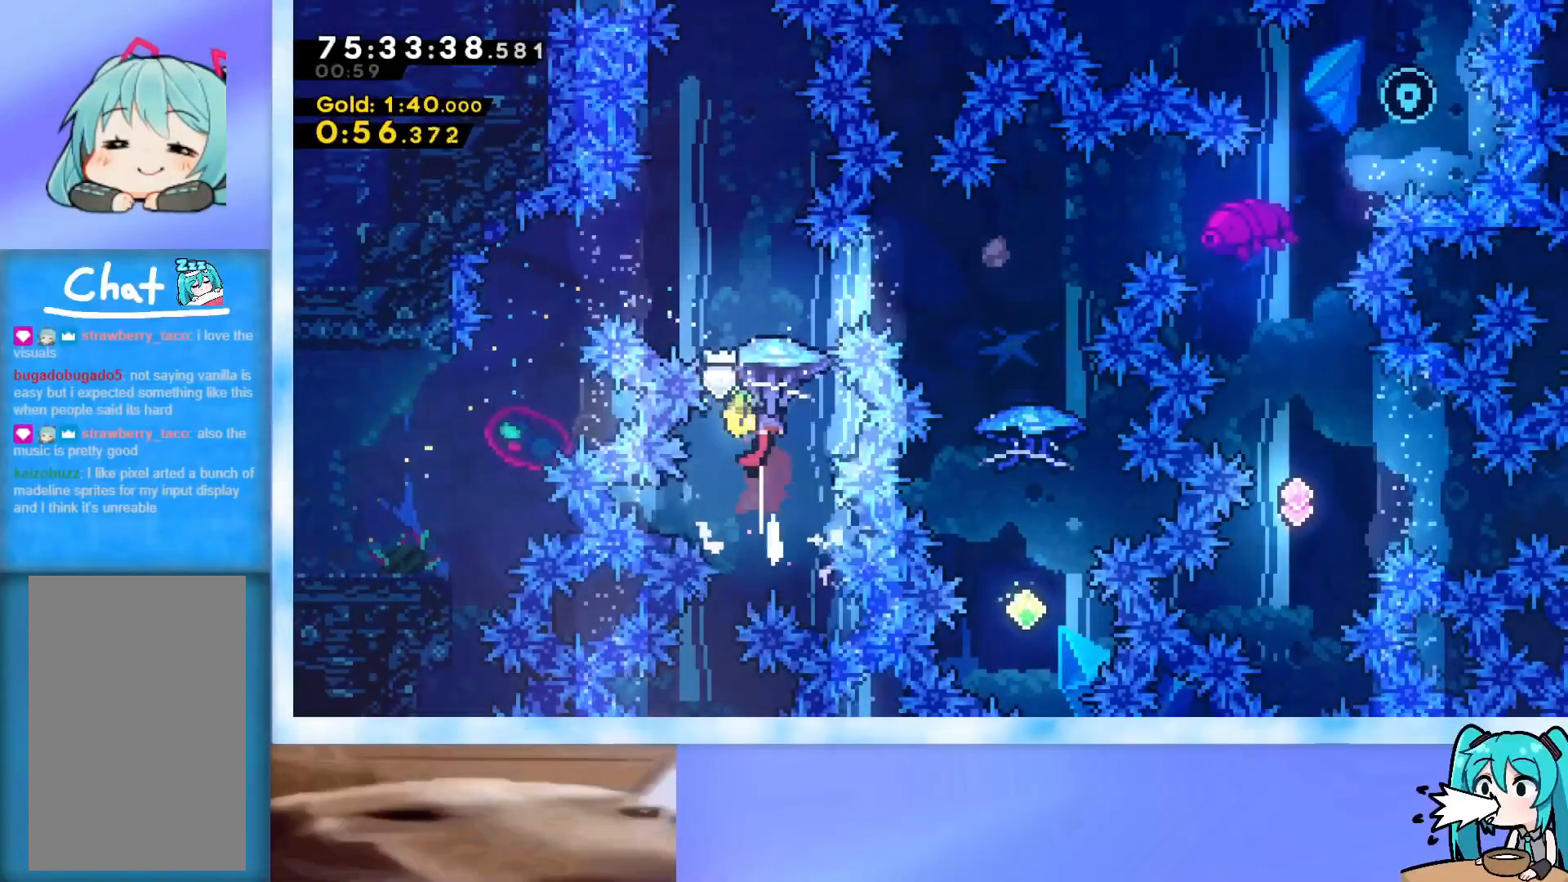
{"keys": ["grab", "right"], "events": [[117, "up", "up"], [167, "left", "down"], [350, "left", "up"], [450, "right", "down"]]}
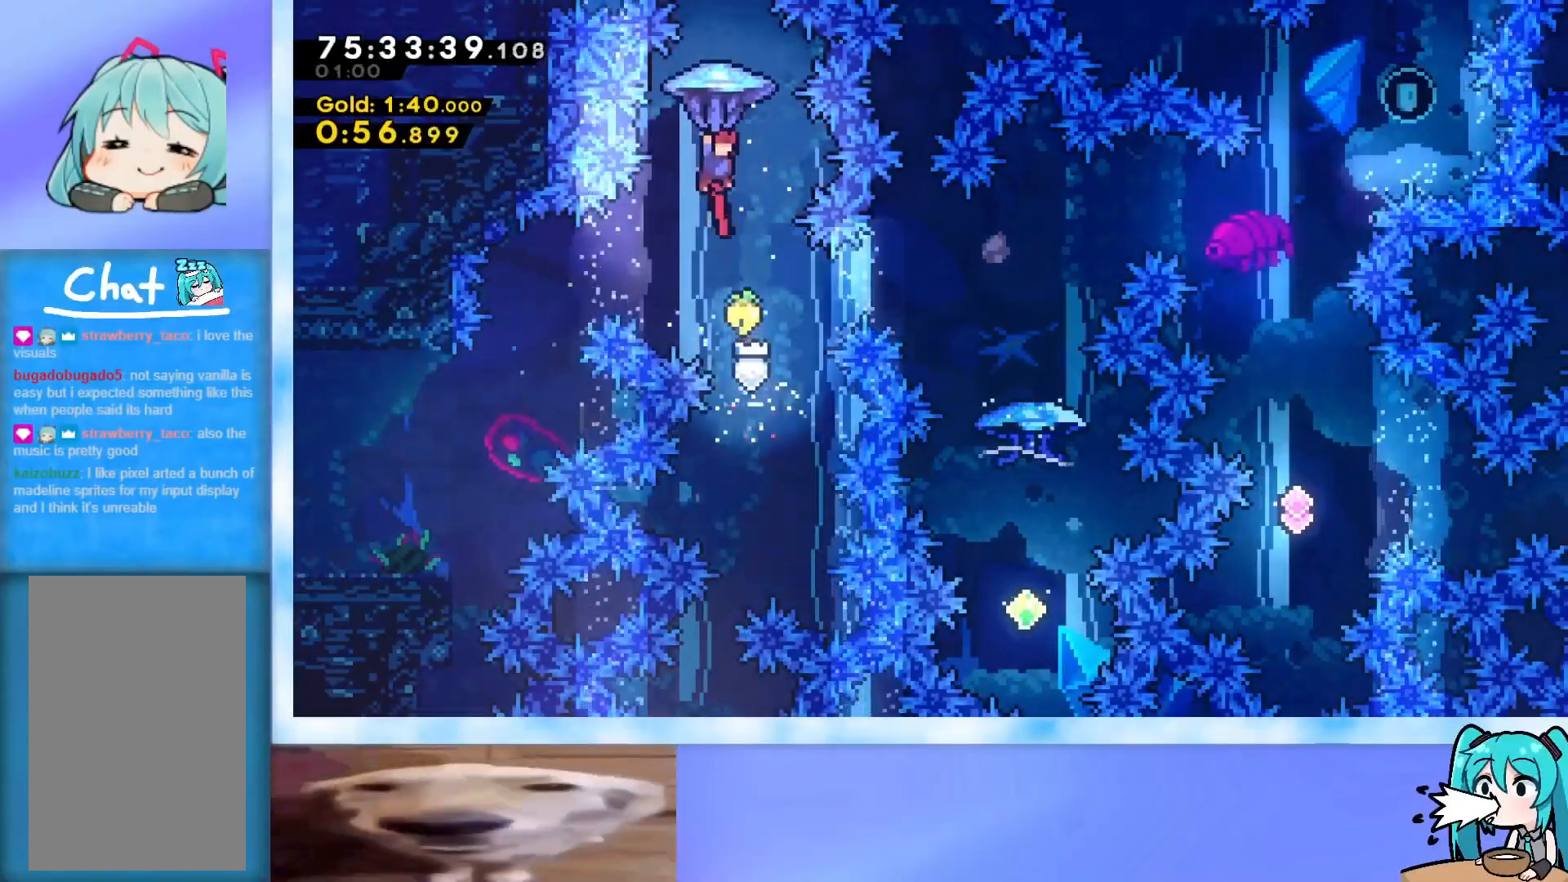
{"keys": ["right"], "events": [[50, "grab", "up"], [50, "right", "up"], [367, "right", "down"]]}
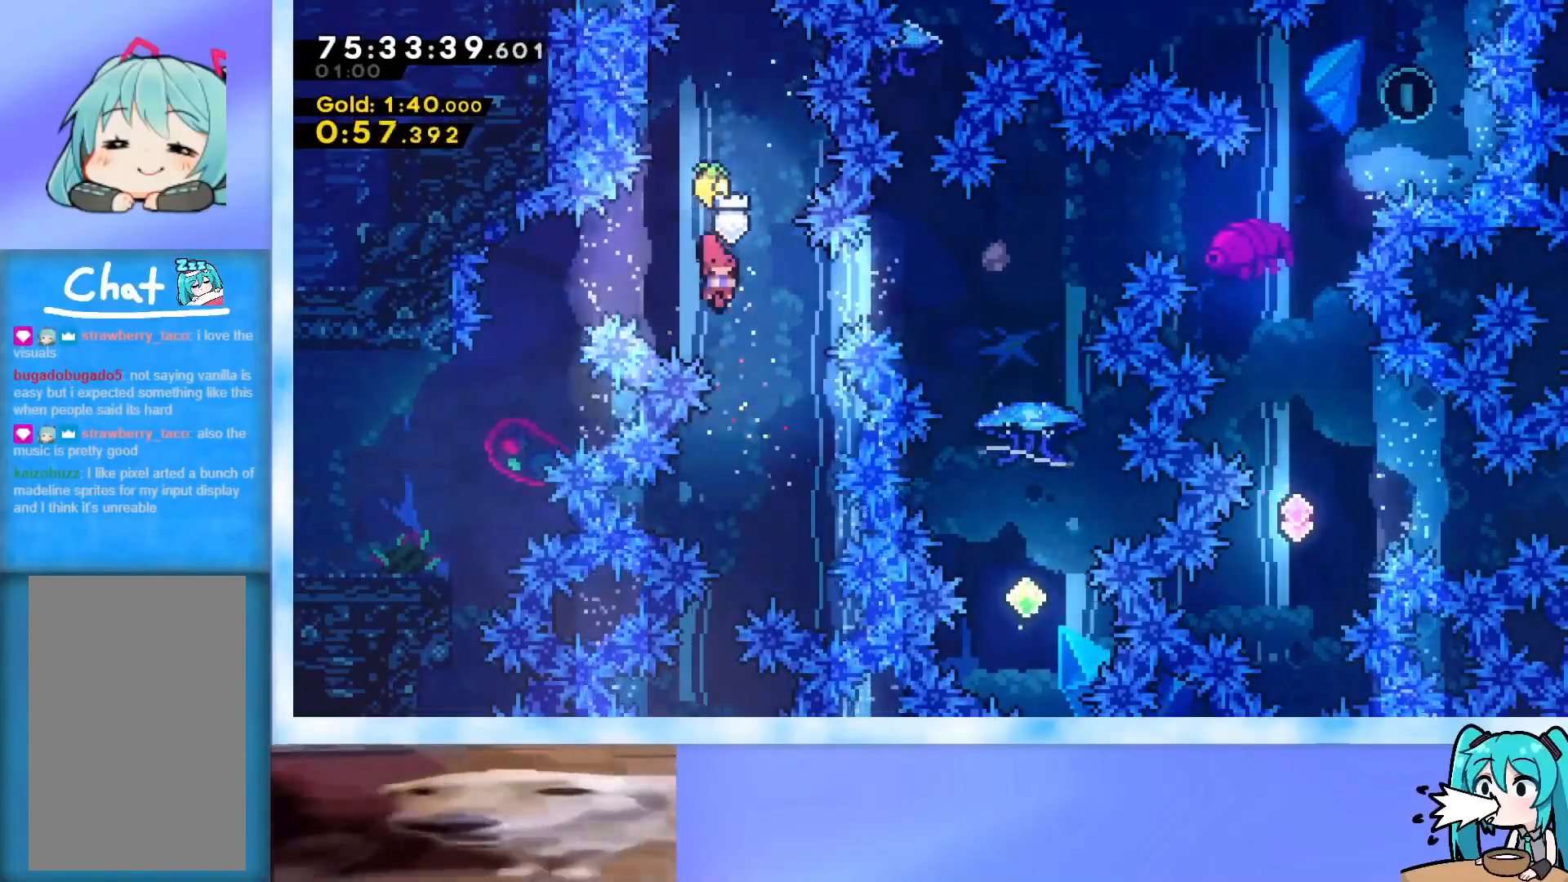
{"keys": ["up"], "events": [[17, "demo", "down"], [150, "demo", "up"], [250, "up", "down"], [334, "right", "up"]]}
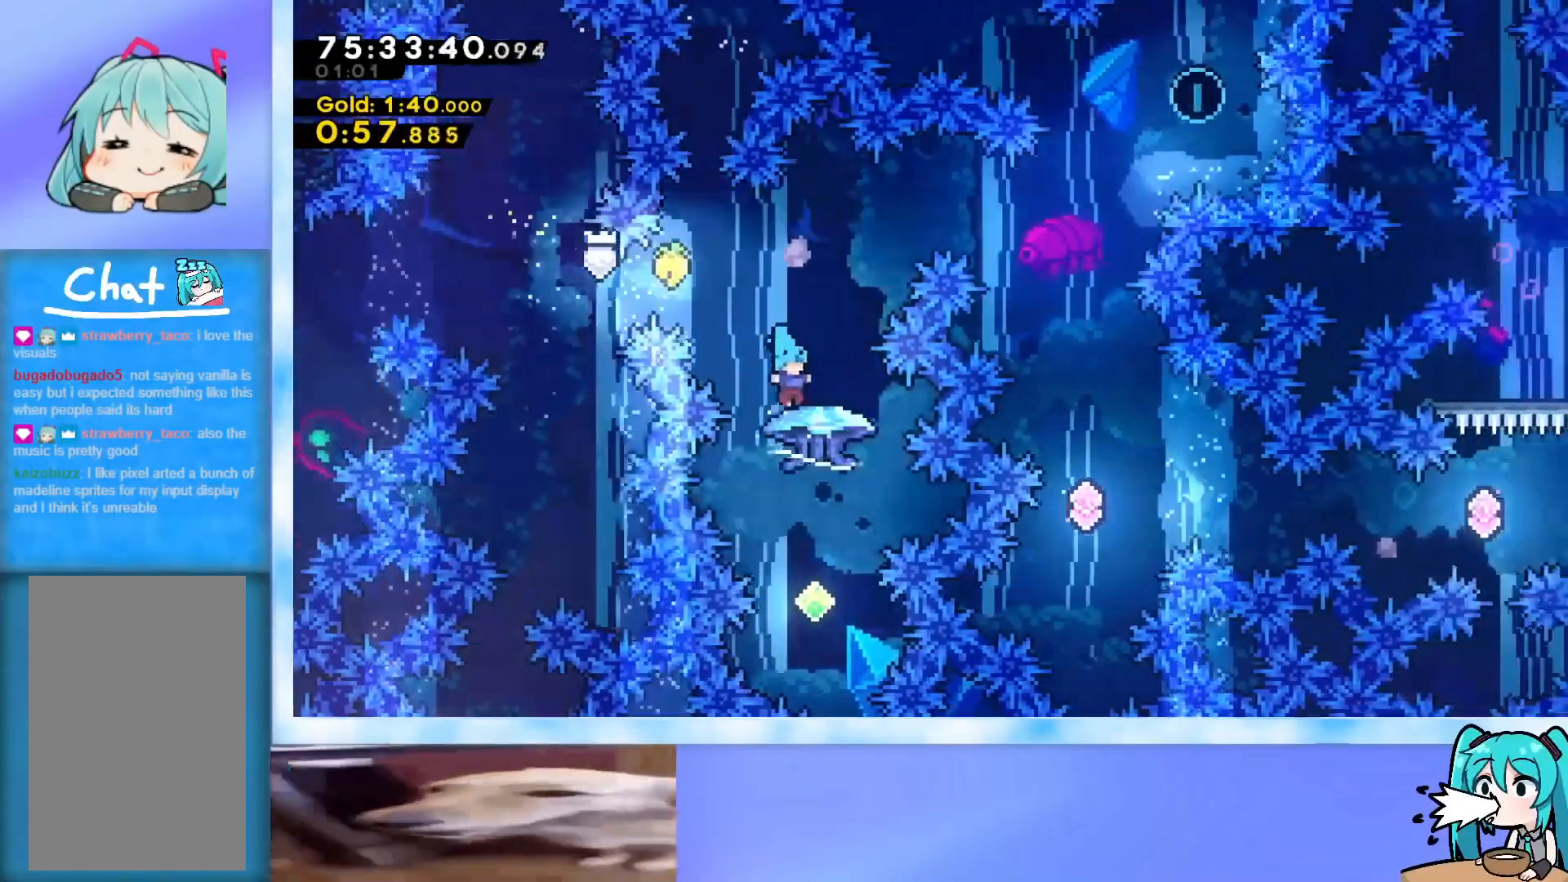
{"keys": ["up"], "events": [[167, "right", "down"], [267, "right", "up"], [351, "dash", "down"], [451, "dash", "up"]]}
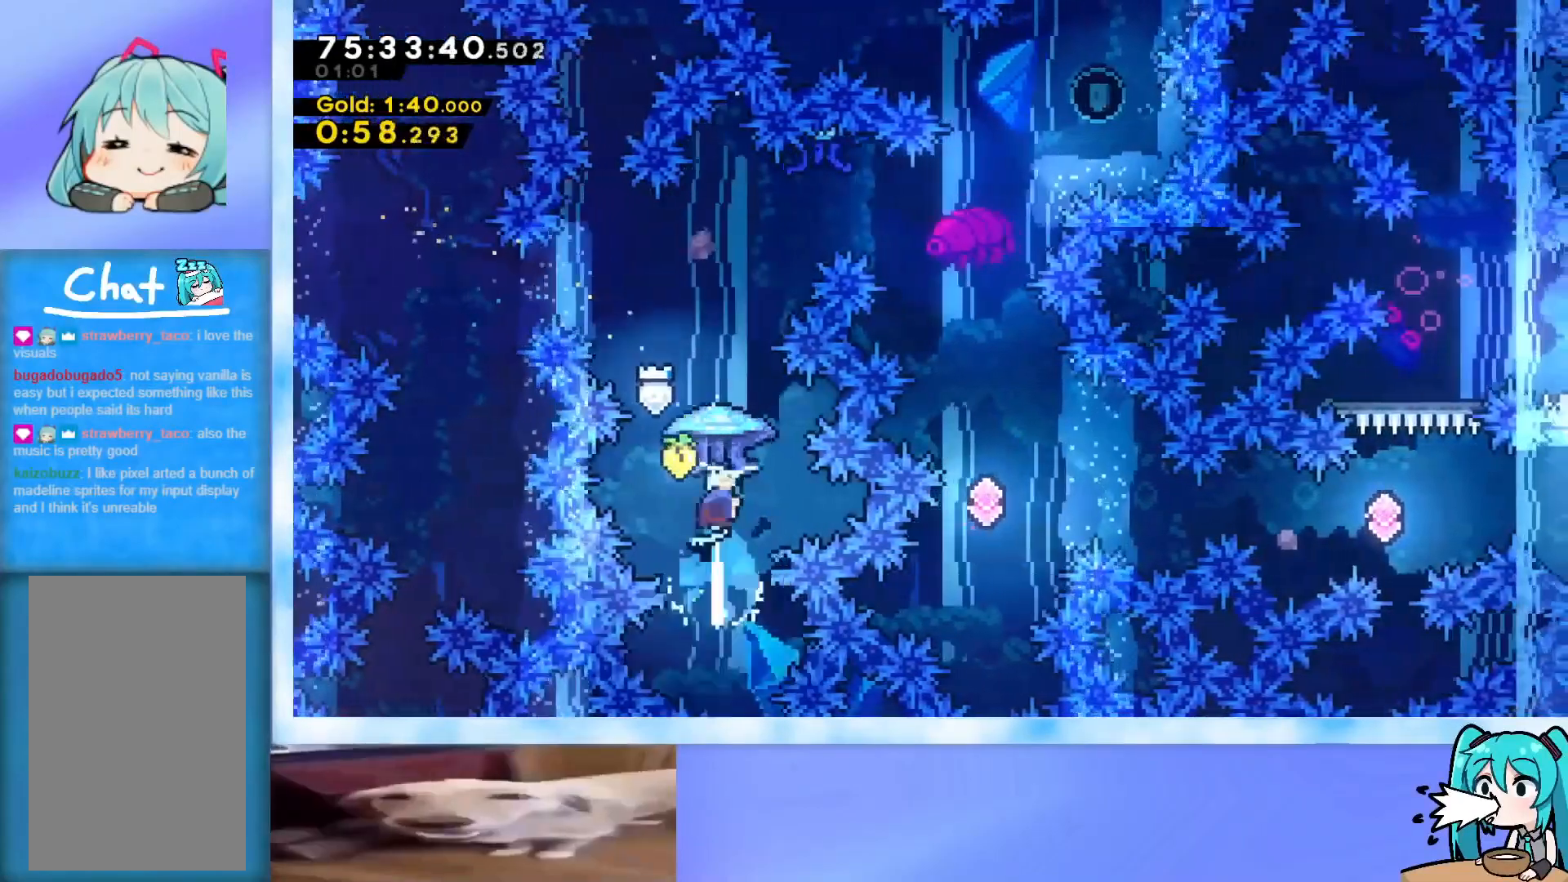
{"keys": ["grab", "right"], "events": [[50, "grab", "down"], [233, "right", "down"], [317, "right", "up"], [317, "up", "up"], [417, "right", "down"]]}
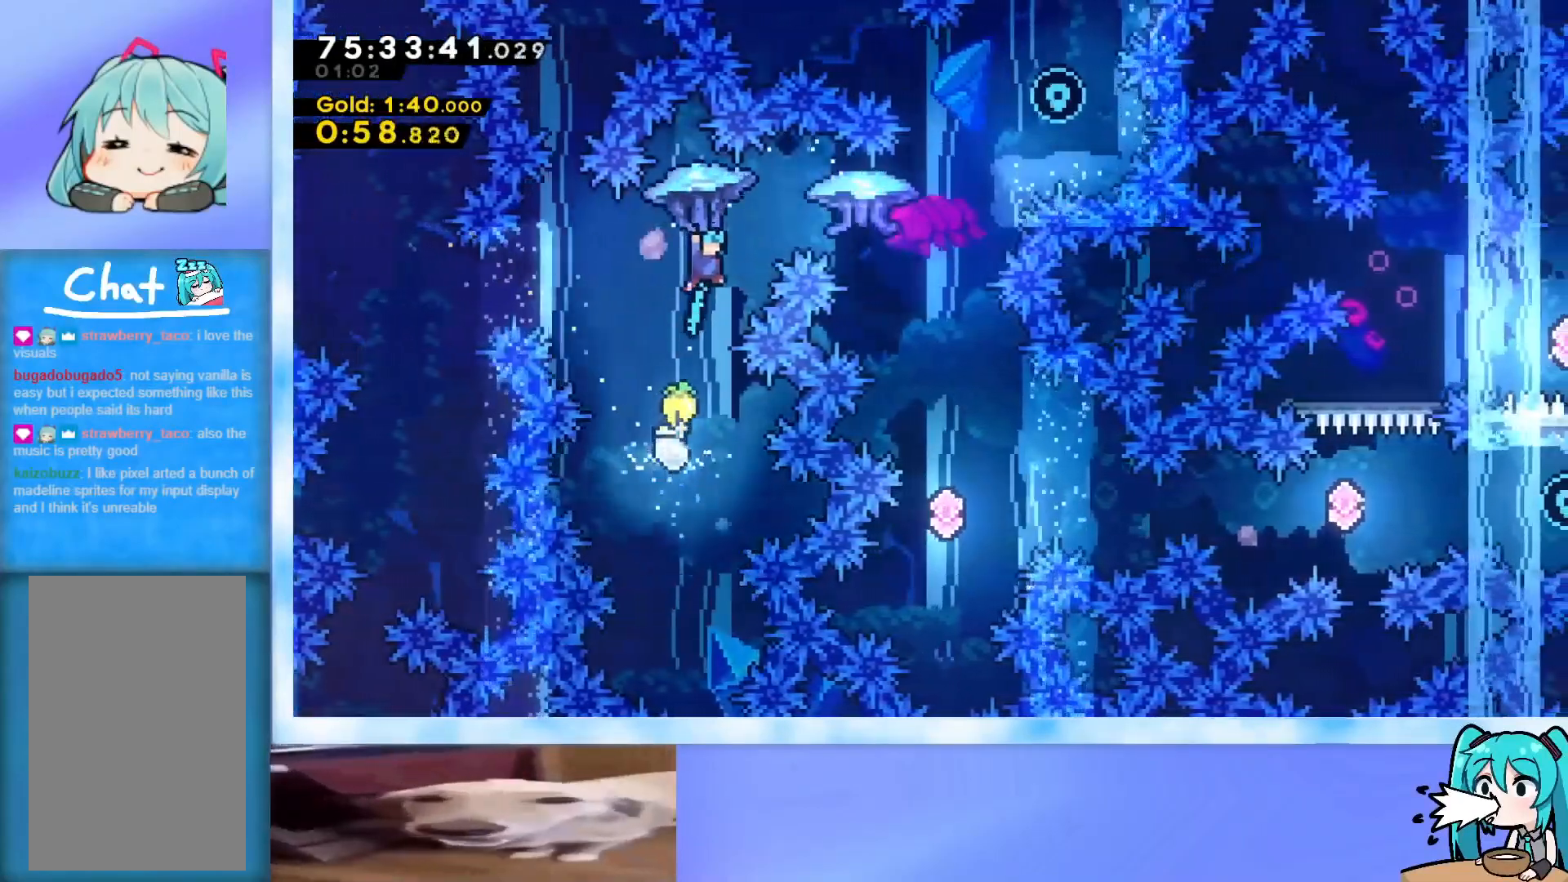
{"keys": ["grab"], "events": [[301, "grab", "up"], [384, "grab", "down"], [434, "right", "up"]]}
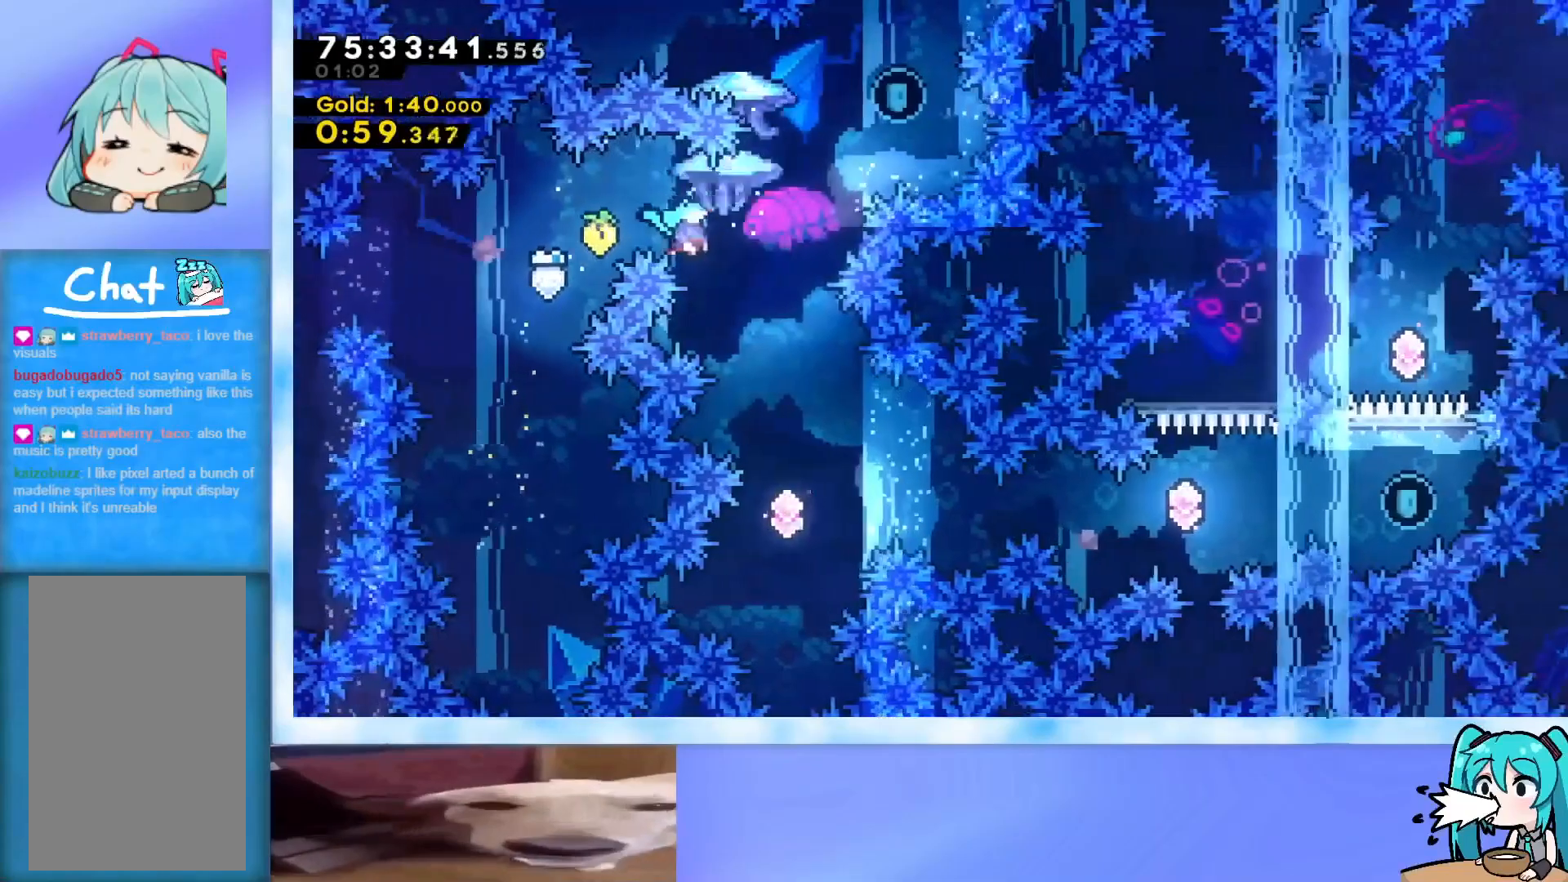
{"keys": ["grab"], "events": []}
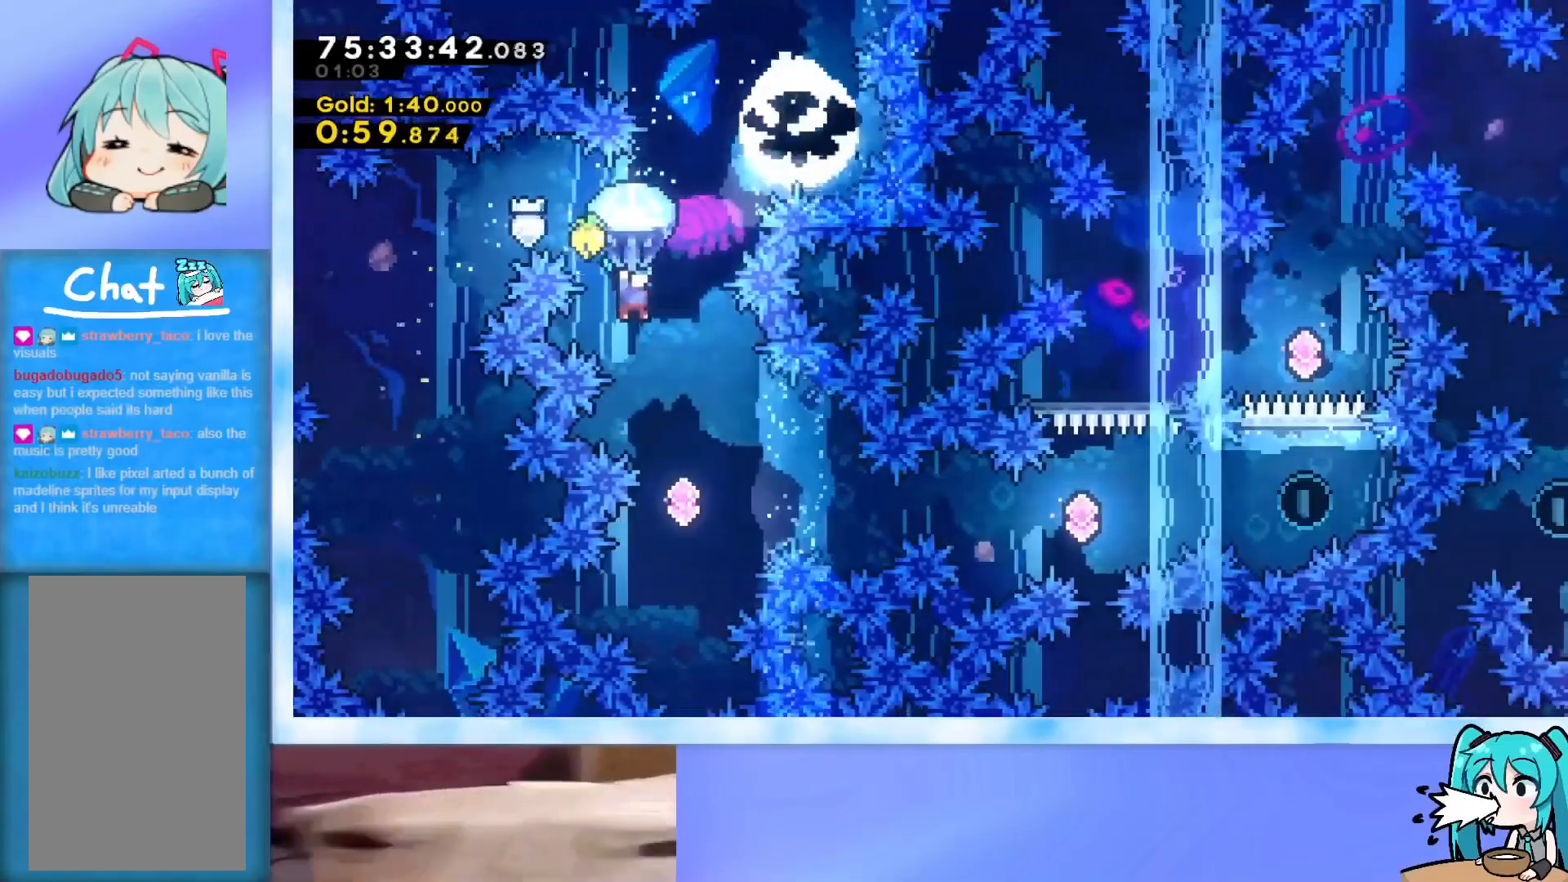
{"keys": [], "events": [[117, "right", "down"], [351, "right", "up"], [401, "grab", "up"]]}
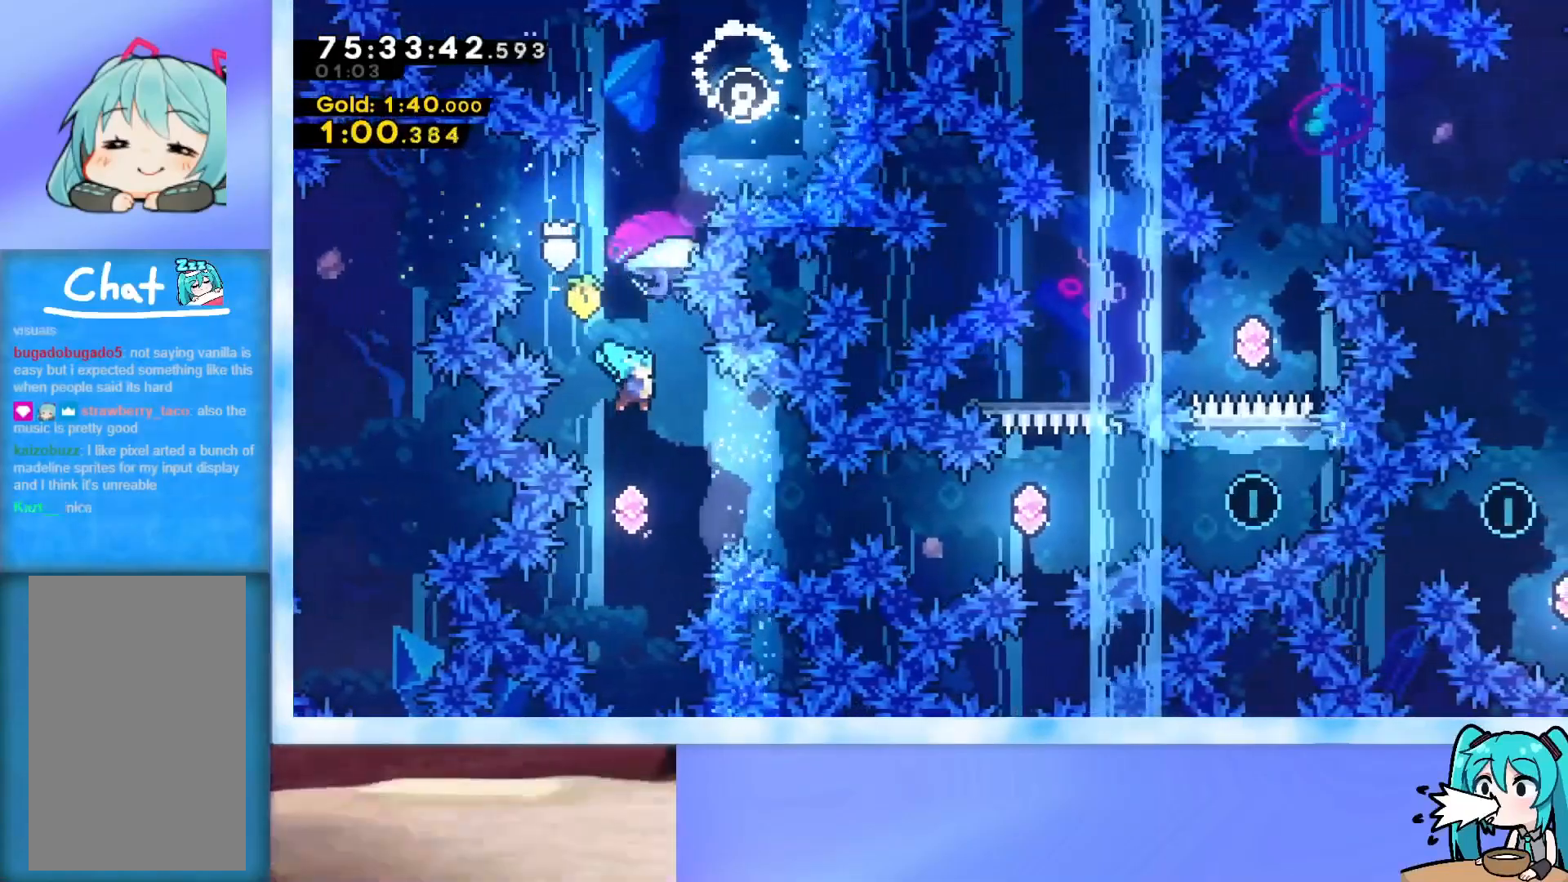
{"keys": ["dash", "right"], "events": [[183, "right", "down"], [317, "dash", "down"]]}
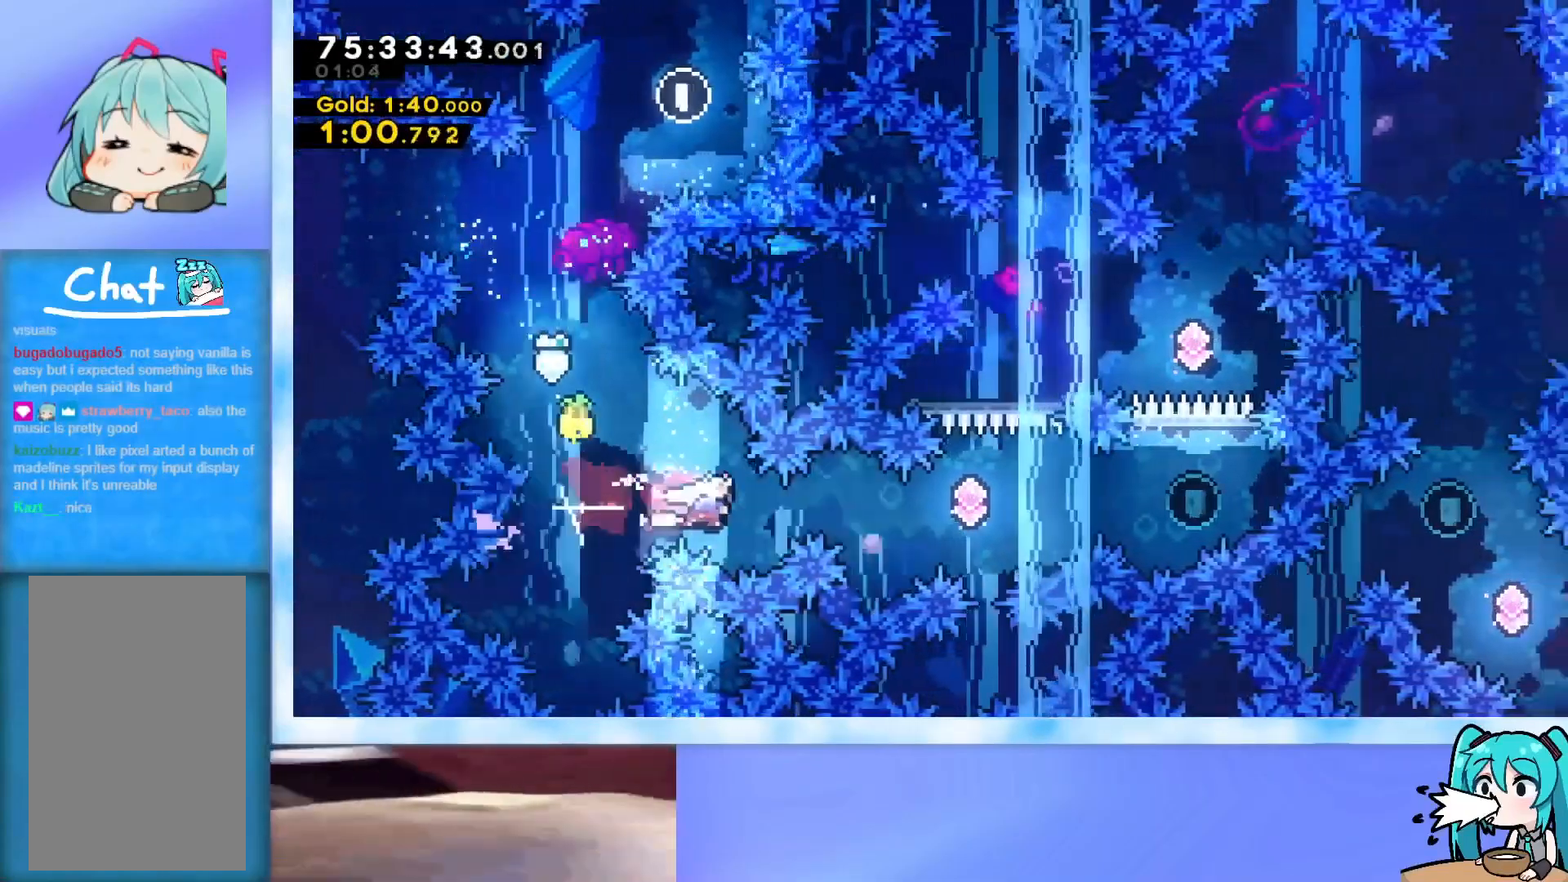
{"keys": ["dash", "right"], "events": [[50, "dash", "up"], [151, "dash", "down"], [384, "dash", "up"], [484, "dash", "down"]]}
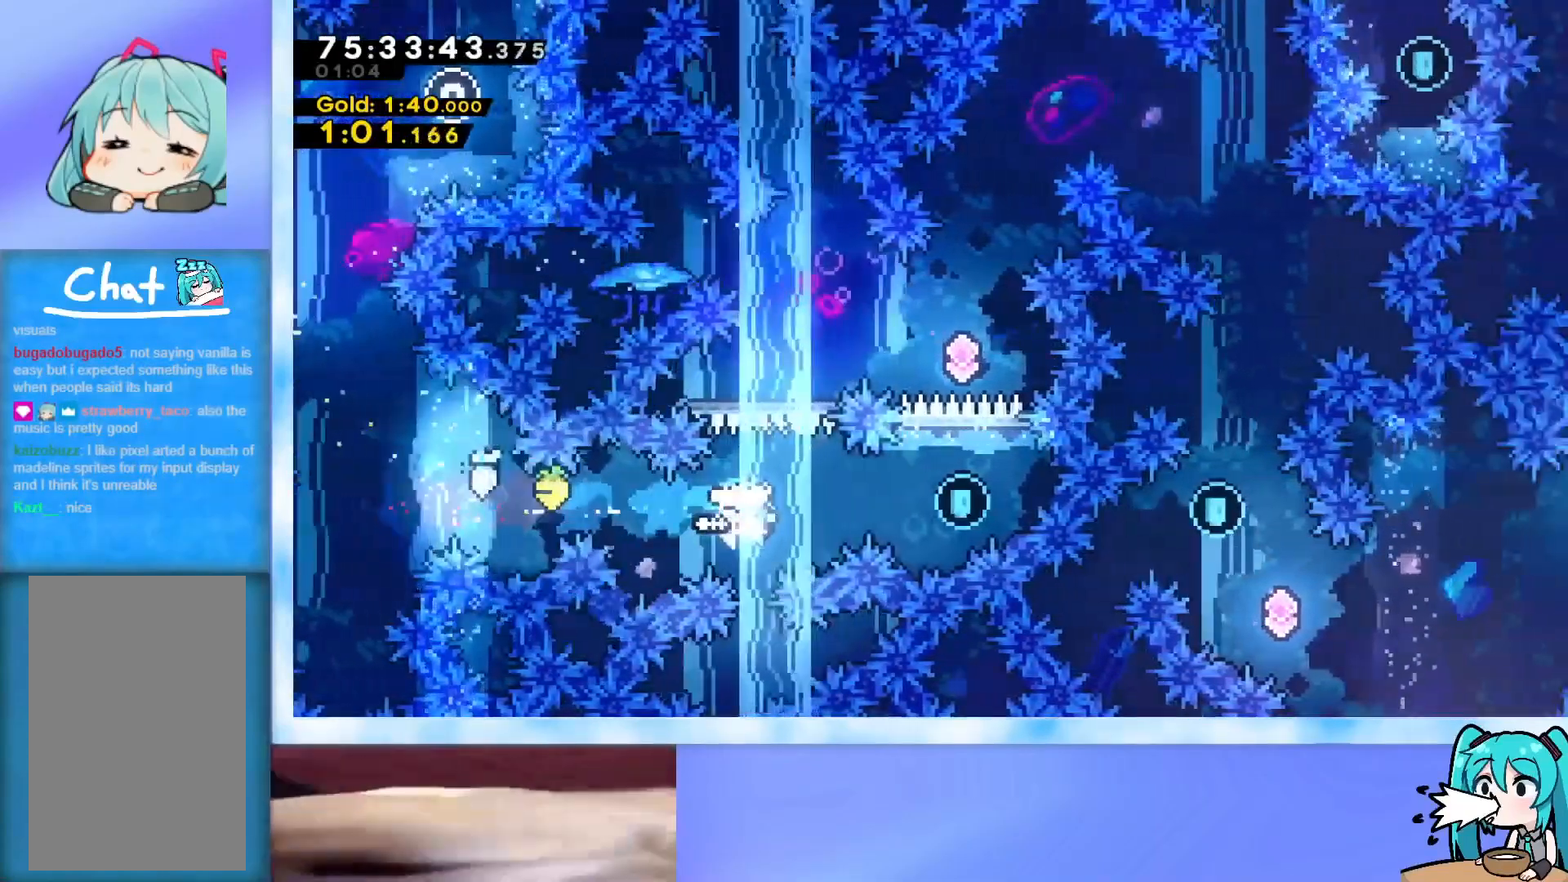
{"keys": ["grab", "left"], "events": [[167, "dash", "up"], [167, "right", "up"], [167, "up", "down"], [267, "dash", "down"], [400, "dash", "up"], [500, "grab", "down"], [500, "left", "down"], [500, "up", "up"]]}
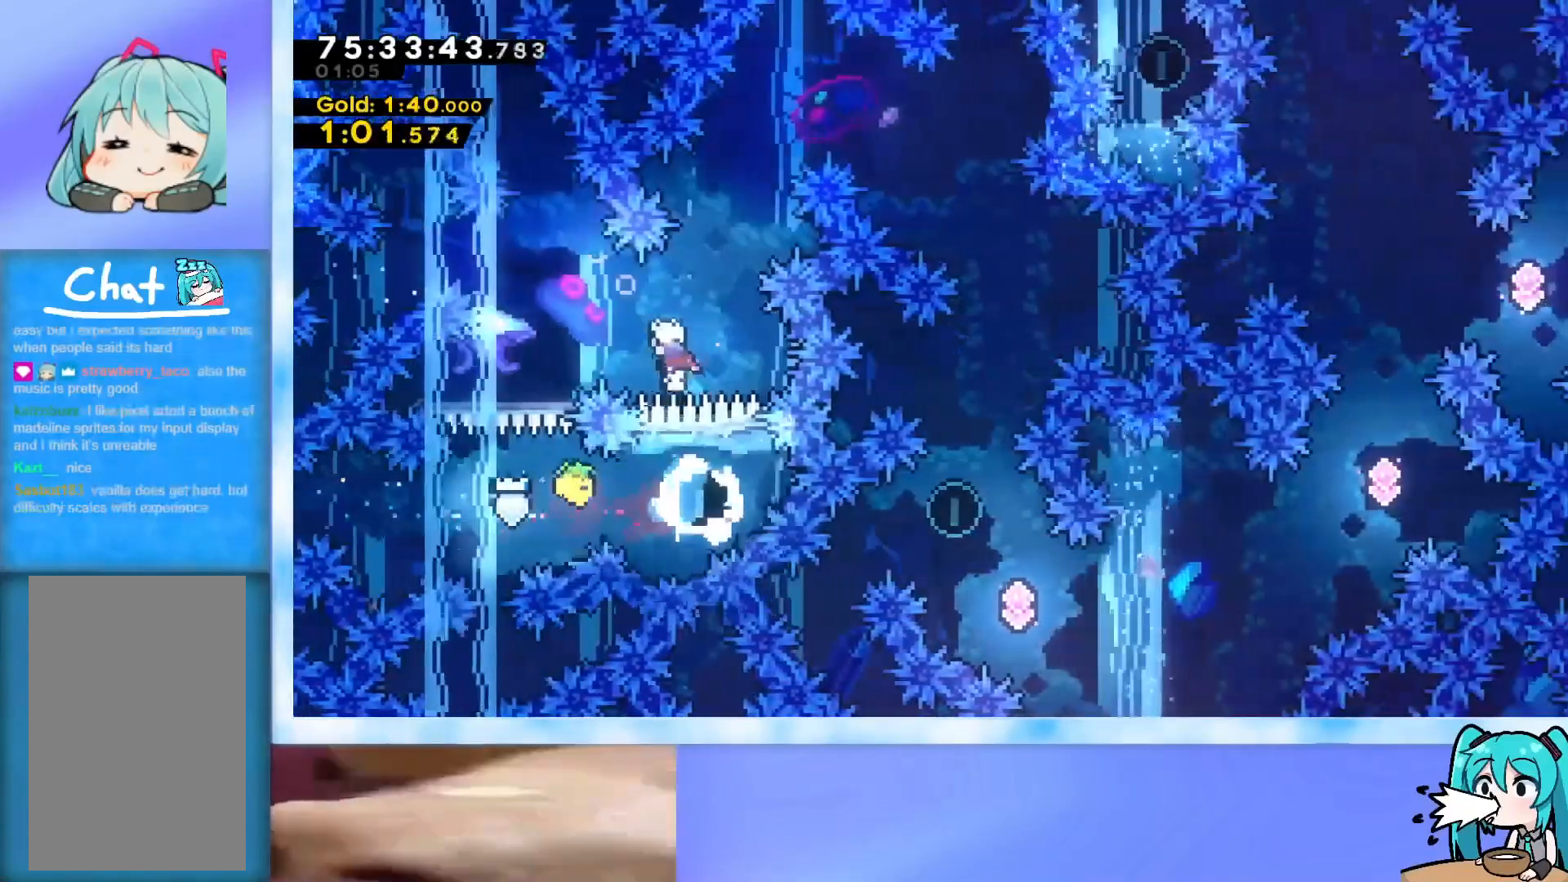
{"keys": ["grab", "left"], "events": []}
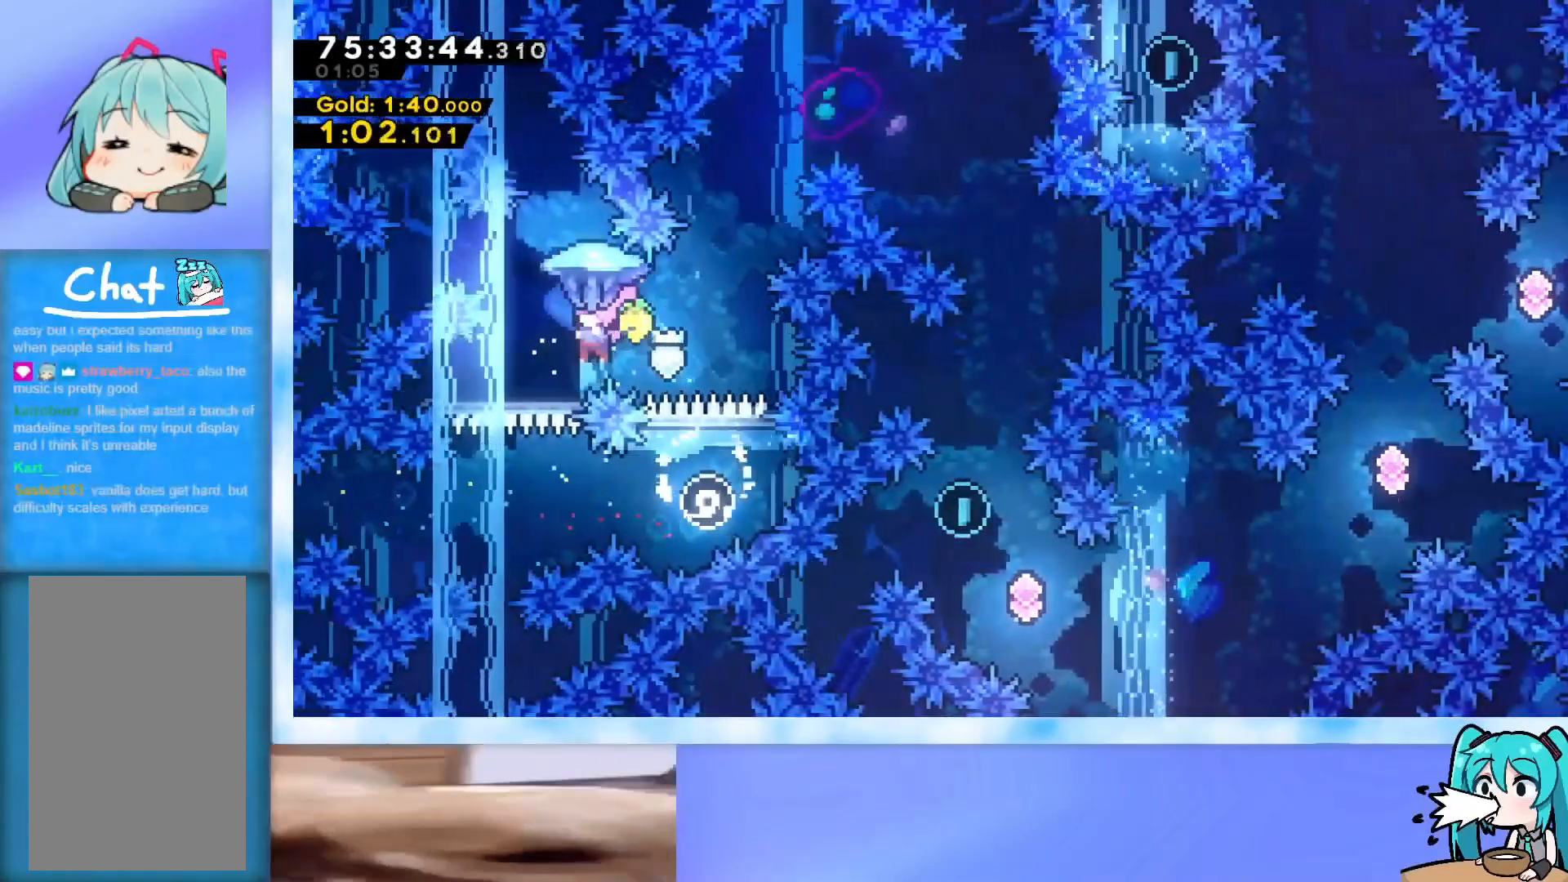
{"keys": [], "events": [[17, "left", "up"], [150, "right", "down"], [200, "right", "up"], [434, "grab", "up"]]}
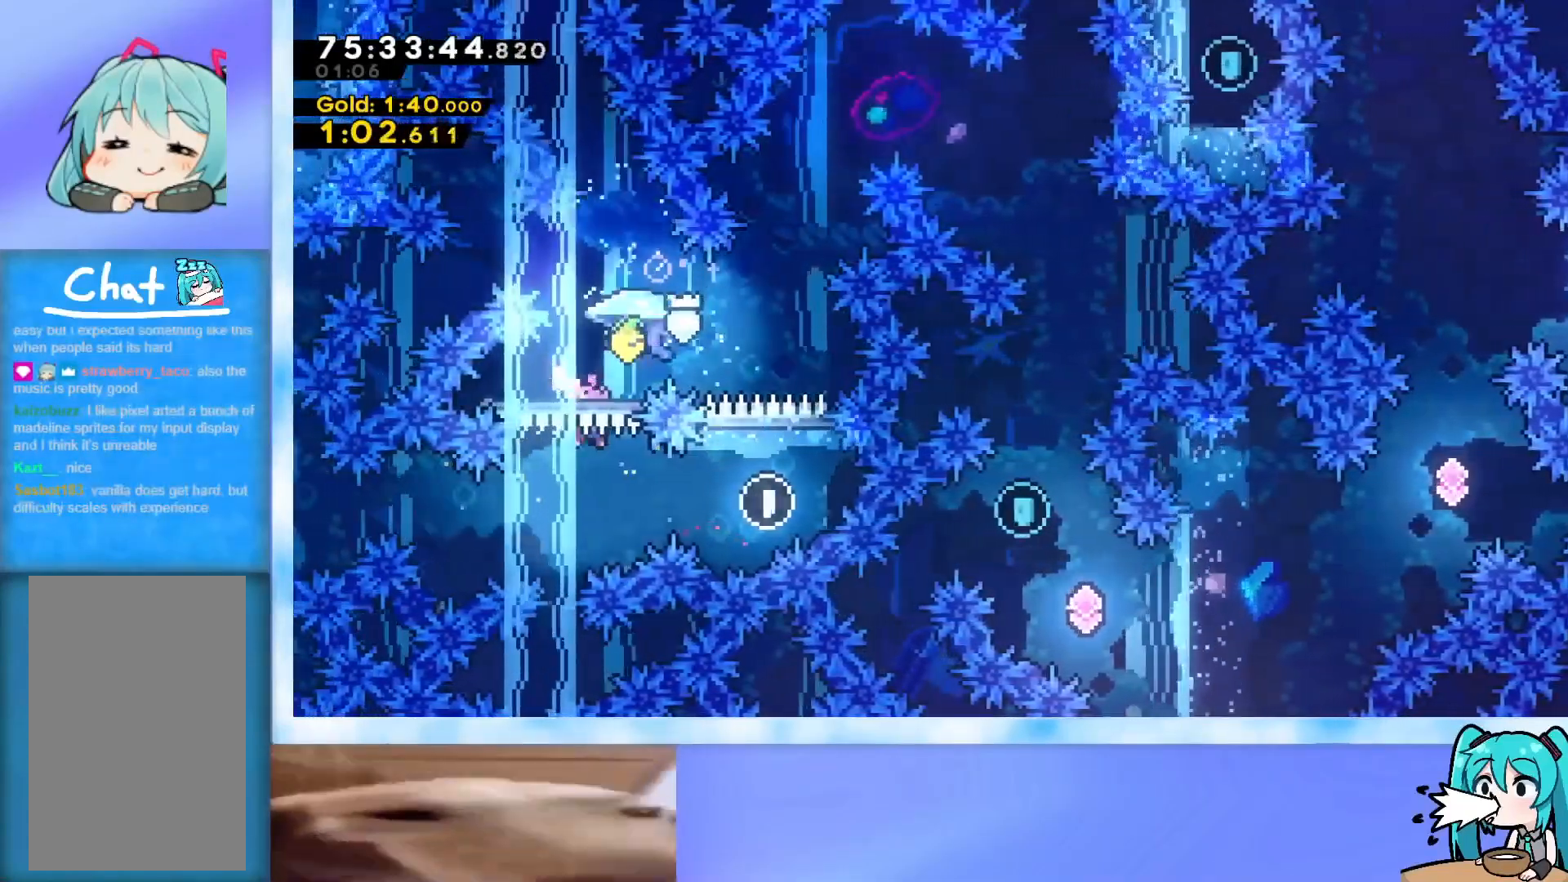
{"keys": ["dash", "up"], "events": [[67, "right", "down"], [167, "dash", "down"], [401, "dash", "up"], [401, "right", "up"], [401, "up", "down"], [501, "dash", "down"]]}
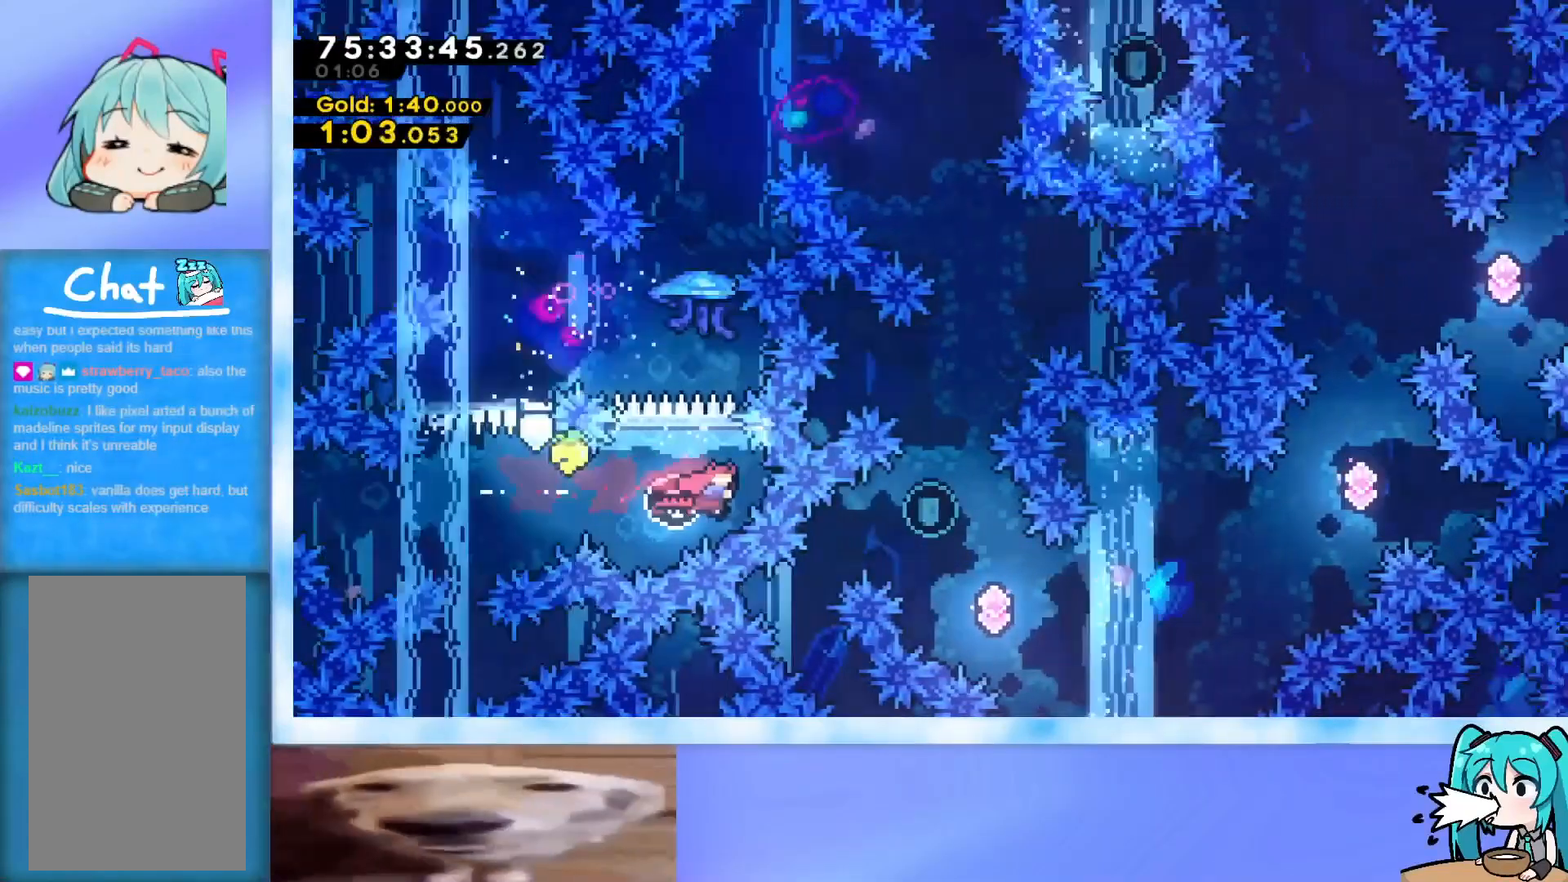
{"keys": ["grab", "right"], "events": [[83, "dash", "up"], [183, "grab", "down"], [417, "up", "up"], [467, "right", "down"]]}
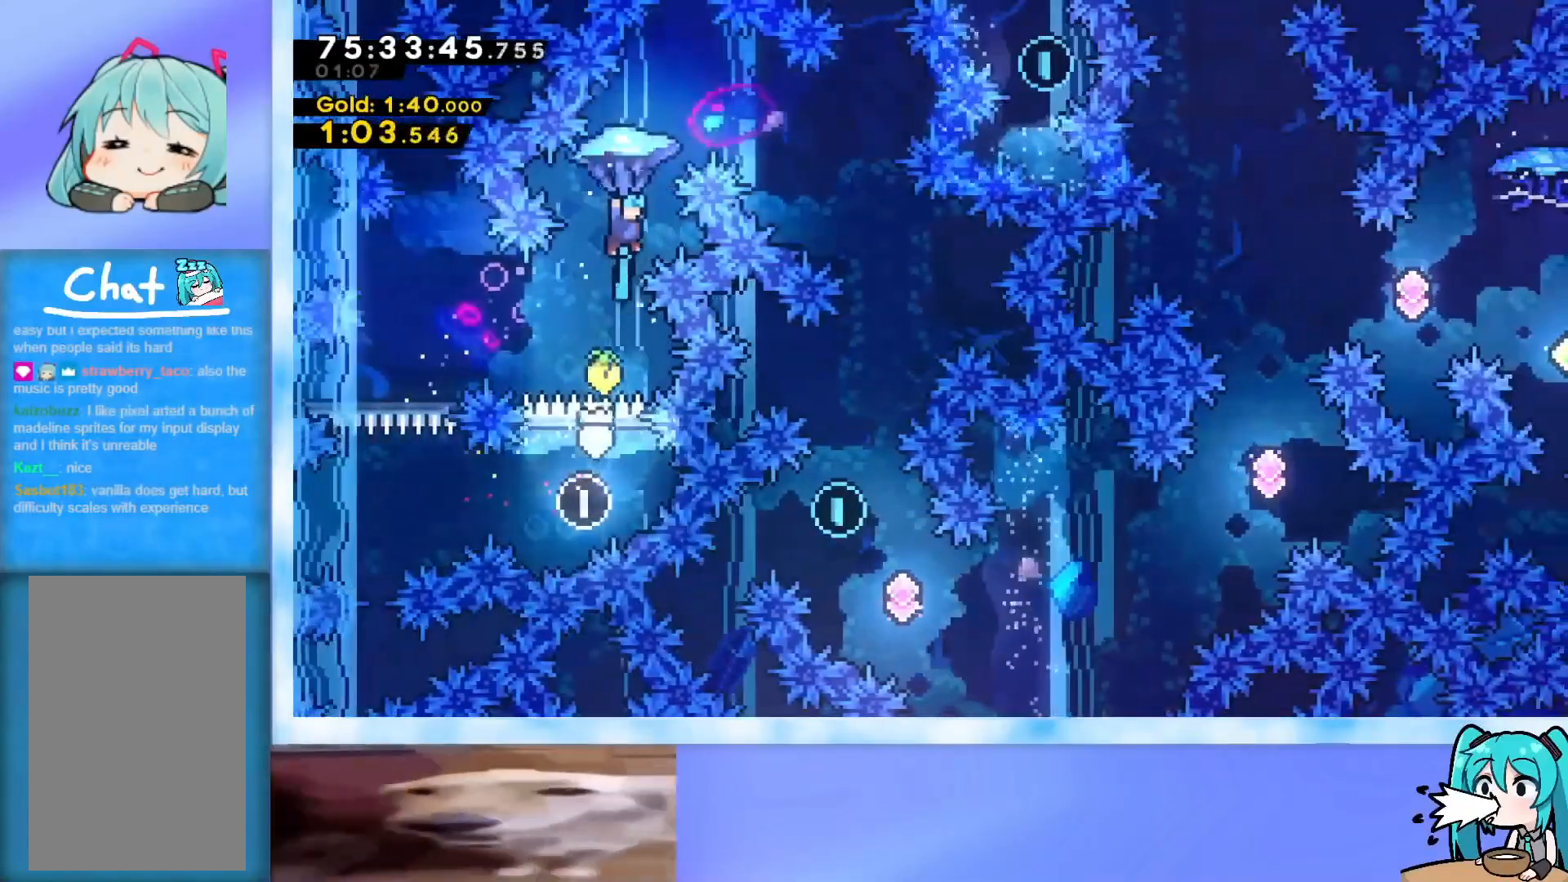
{"keys": ["grab", "right"], "events": [[151, "right", "up"], [301, "right", "down"], [384, "right", "up"], [484, "right", "down"]]}
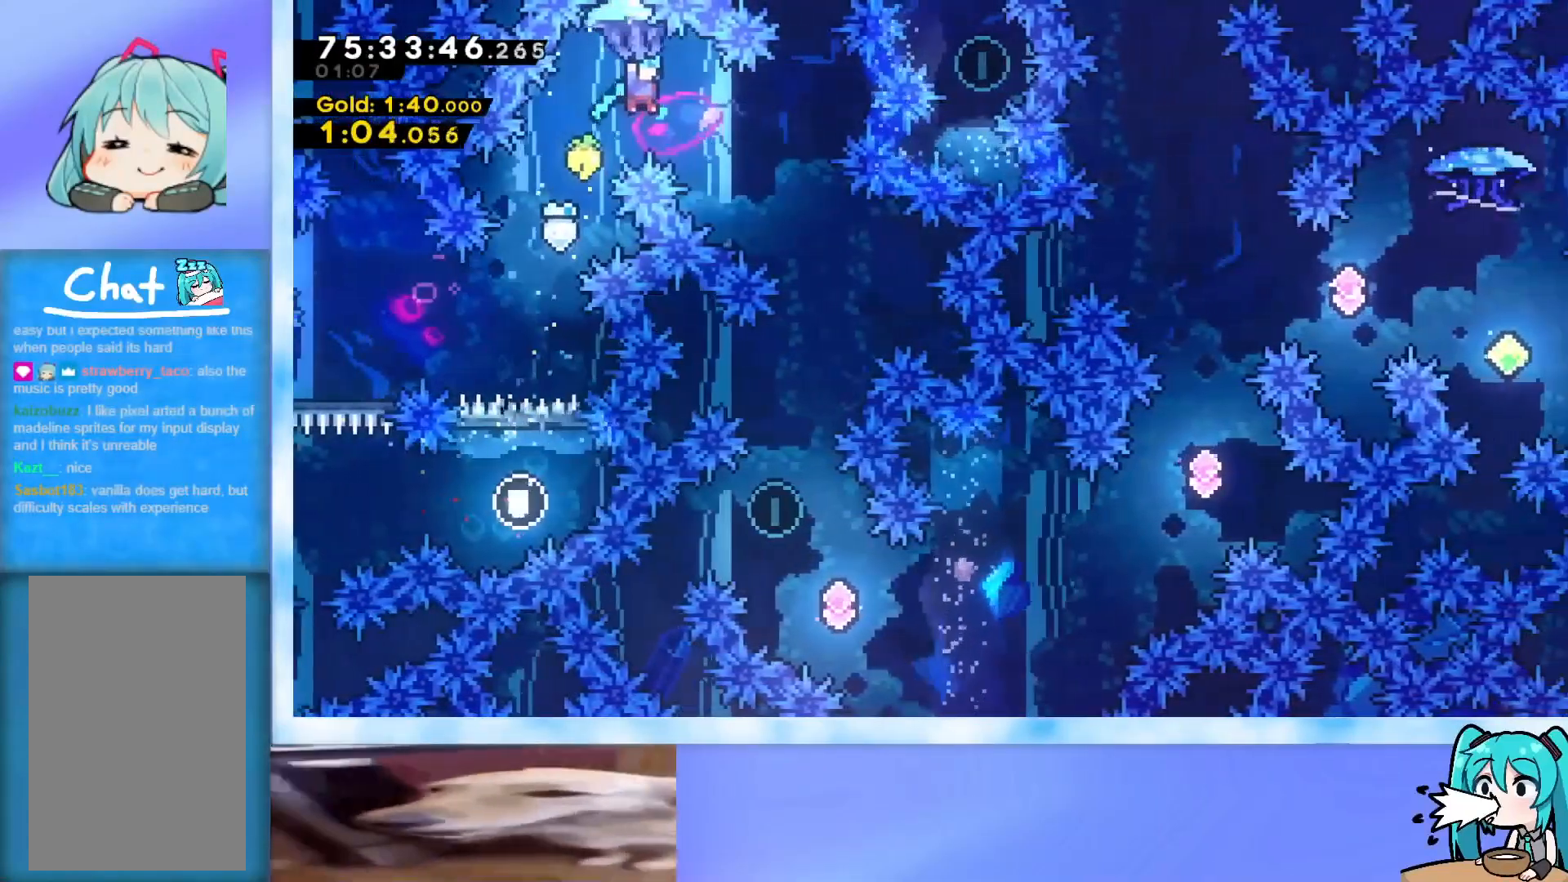
{"keys": ["grab"], "events": [[184, "right", "up"], [334, "right", "down"], [417, "right", "up"]]}
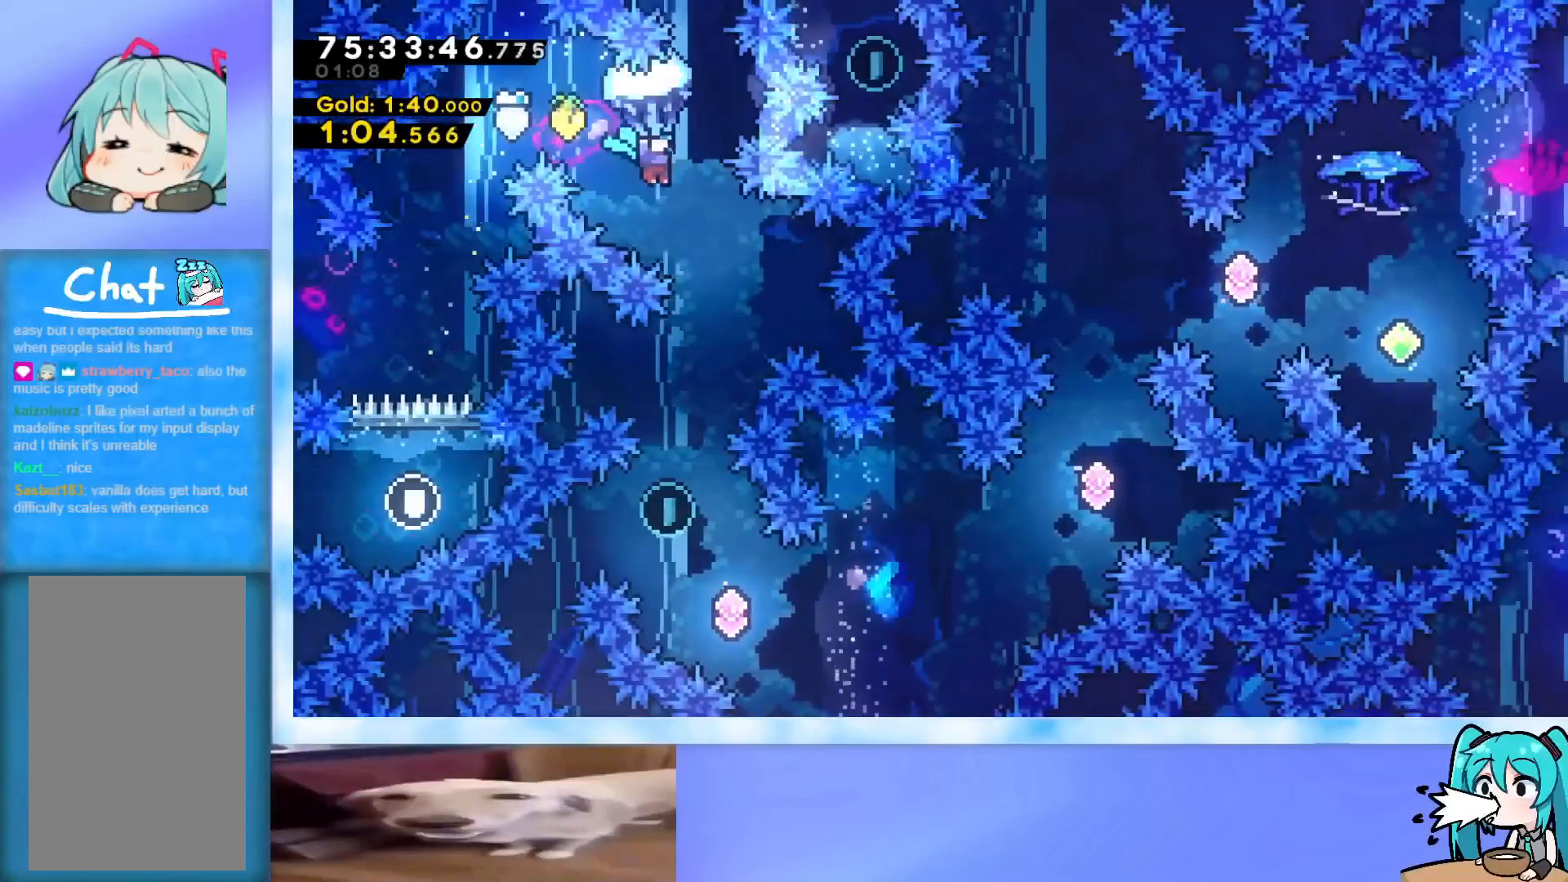
{"keys": ["grab"], "events": [[150, "right", "down"], [200, "right", "up"], [333, "right", "down"], [433, "right", "up"]]}
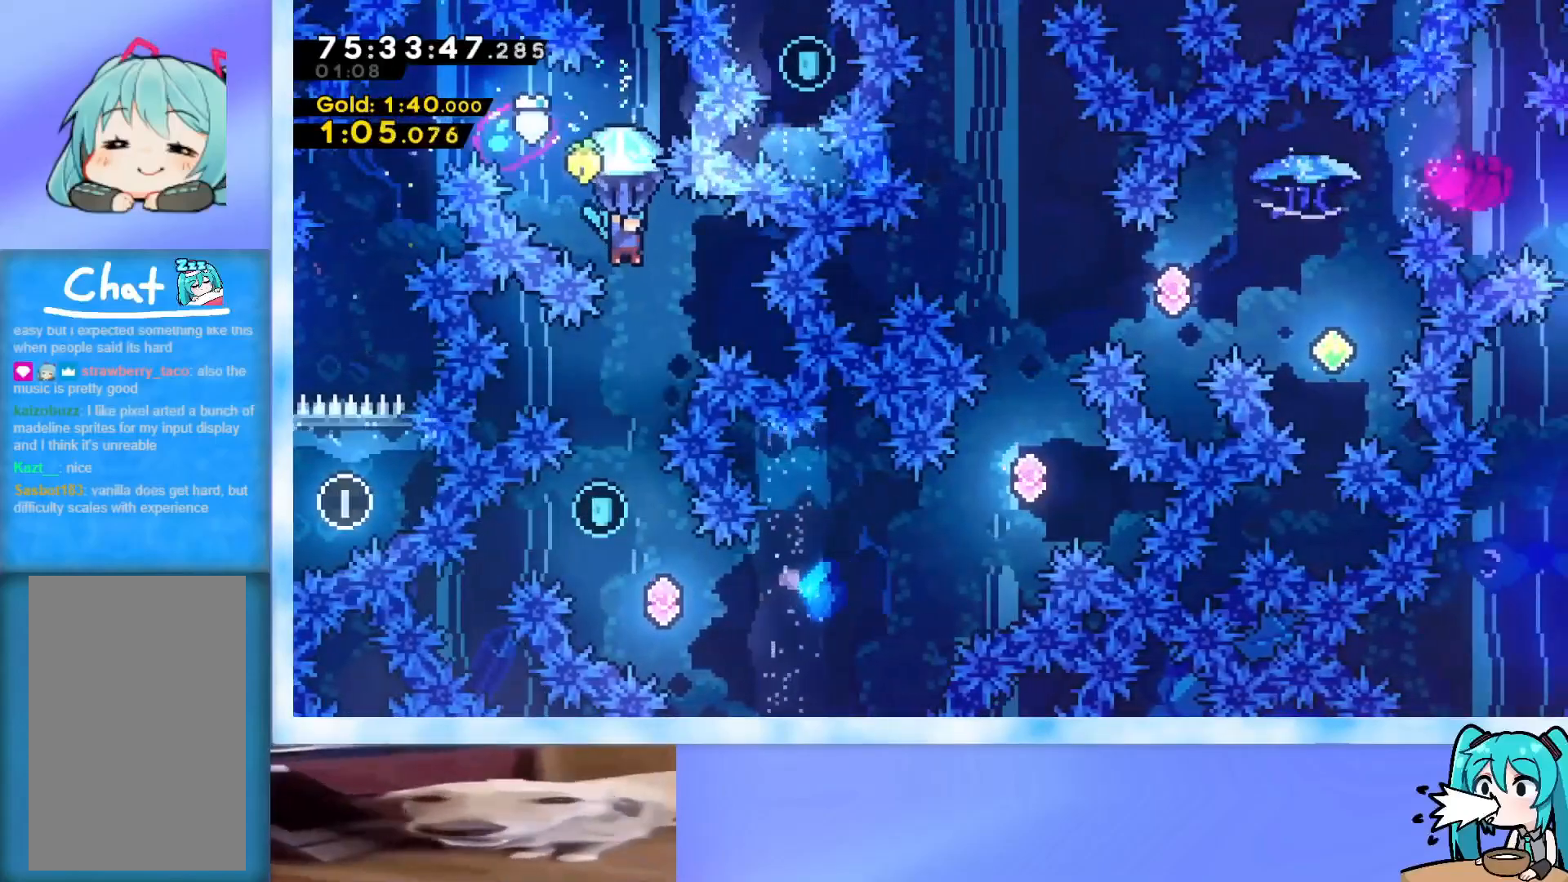
{"keys": ["grab"], "events": [[67, "right", "down"], [167, "right", "up"], [401, "right", "down"], [451, "right", "up"]]}
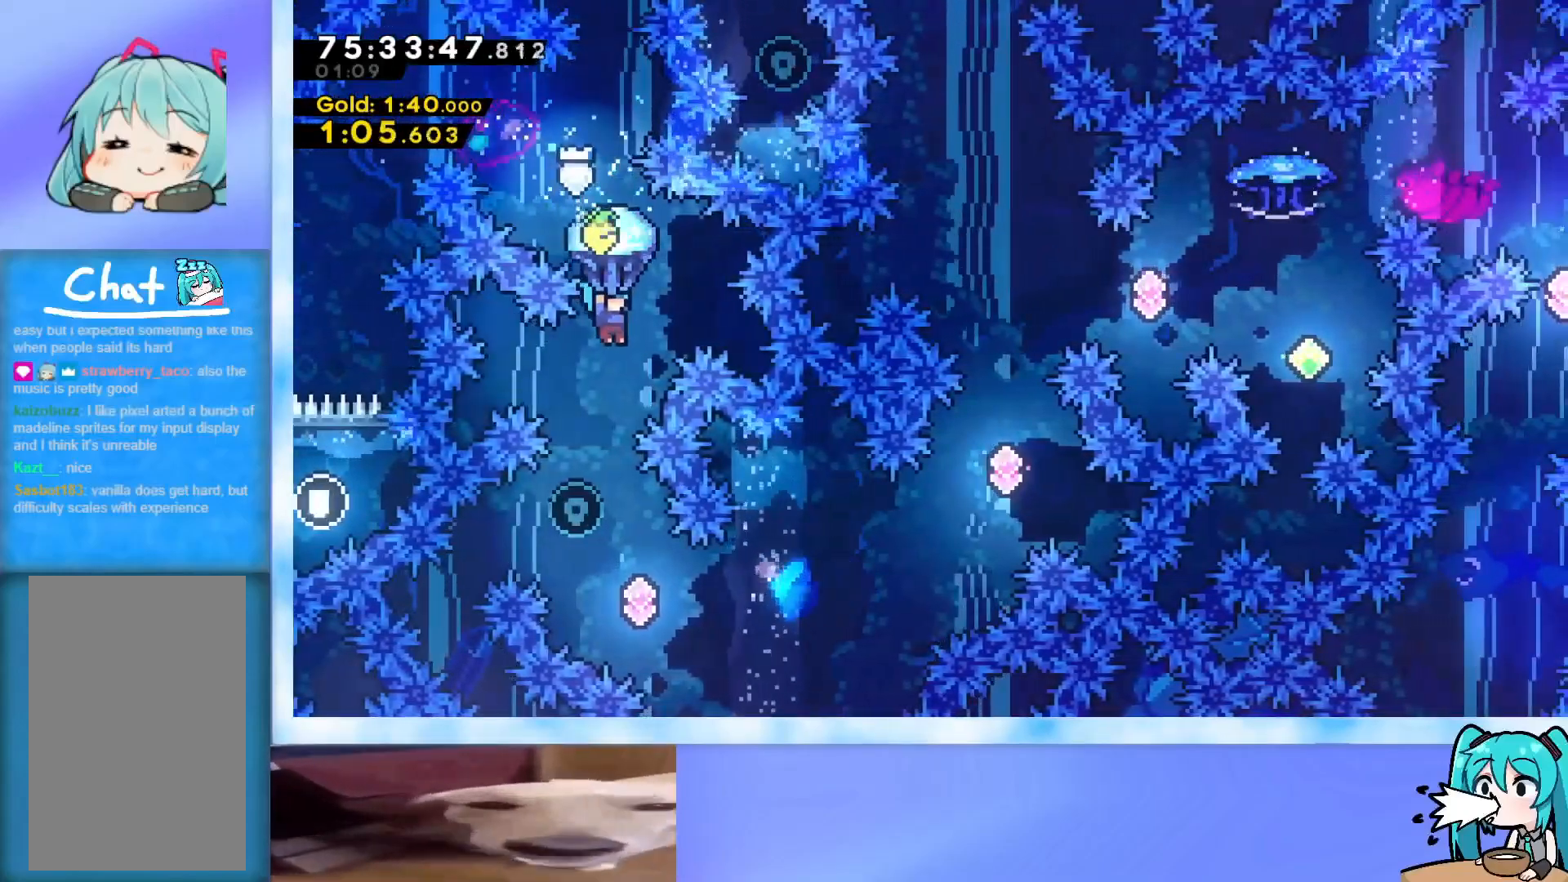
{"keys": [], "events": [[333, "grab", "up"]]}
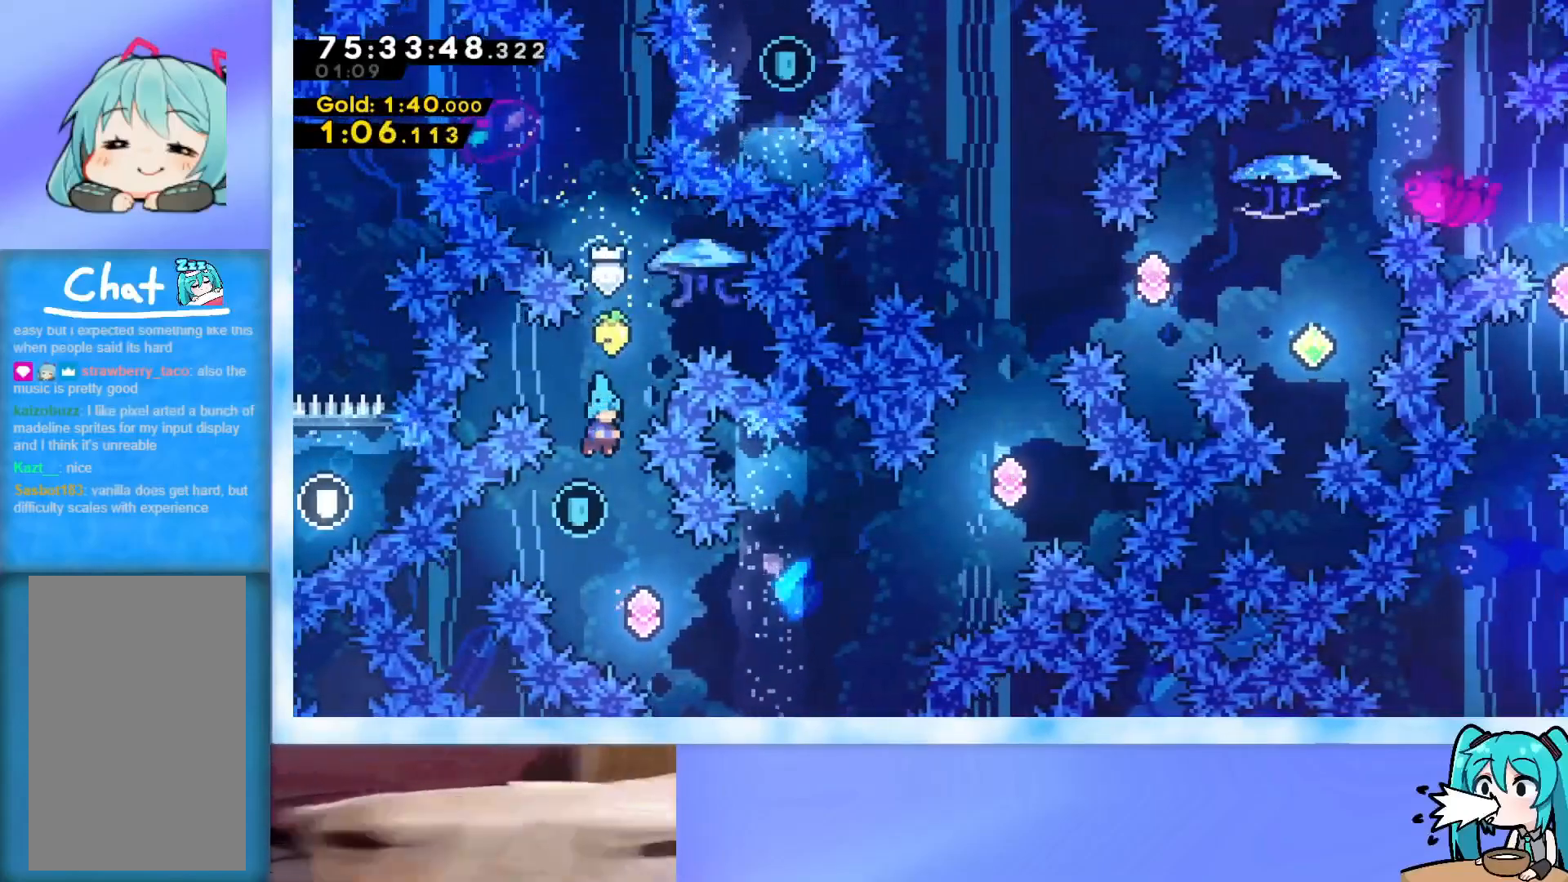
{"keys": ["dash", "right"], "events": [[200, "right", "down"], [384, "dash", "down"]]}
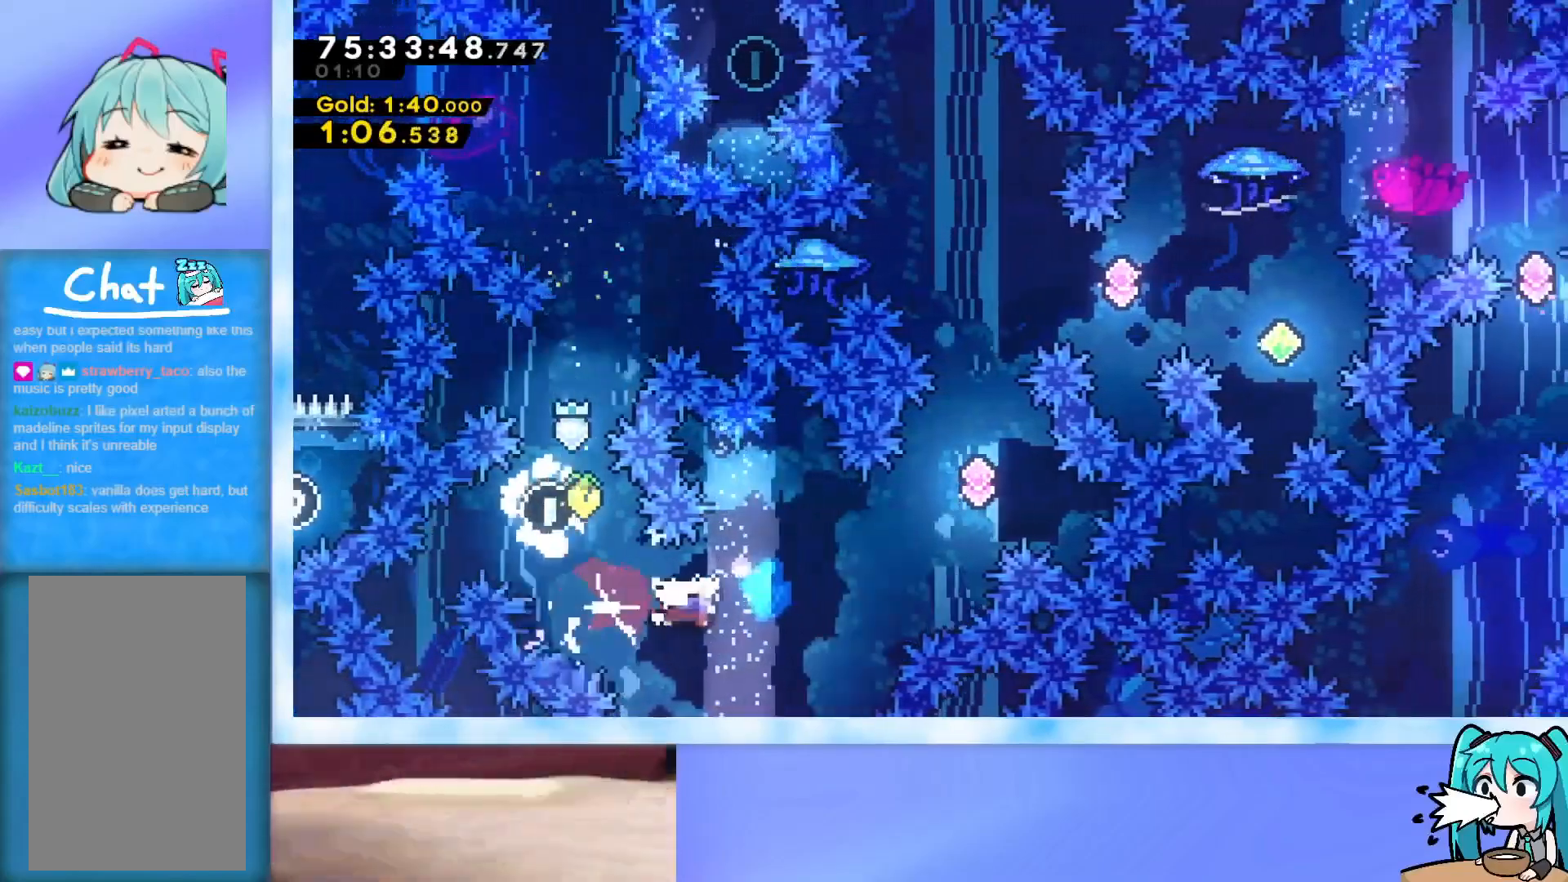
{"keys": ["up"], "events": [[116, "dash", "up"], [116, "up", "down"], [217, "dash", "down"], [450, "dash", "up"], [500, "right", "up"]]}
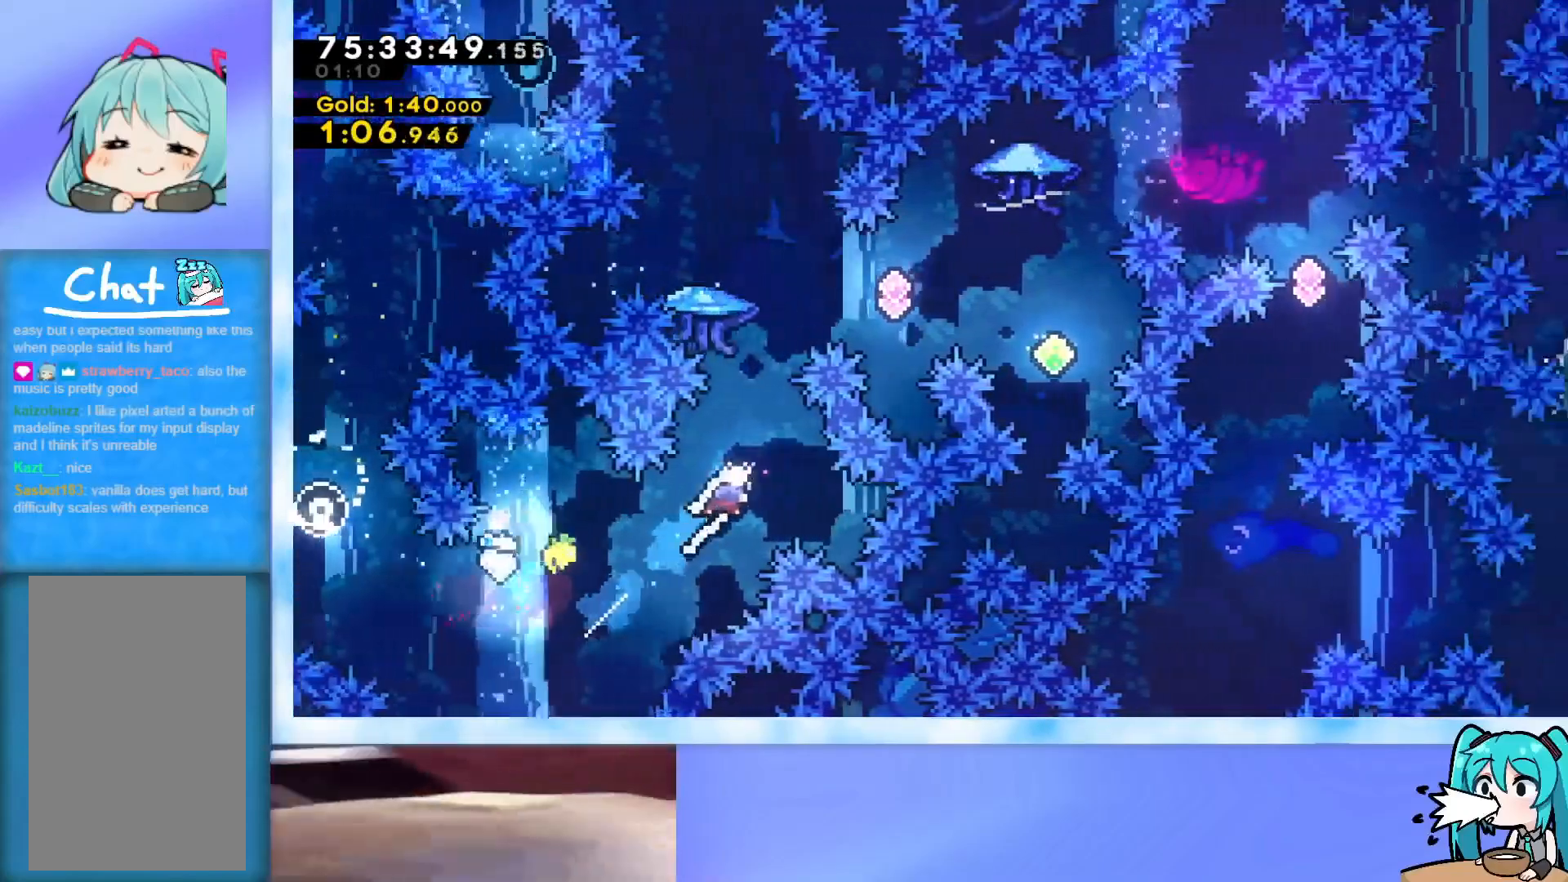
{"keys": ["grab"], "events": [[50, "dash", "down"], [134, "dash", "up"], [234, "grab", "down"], [417, "up", "up"]]}
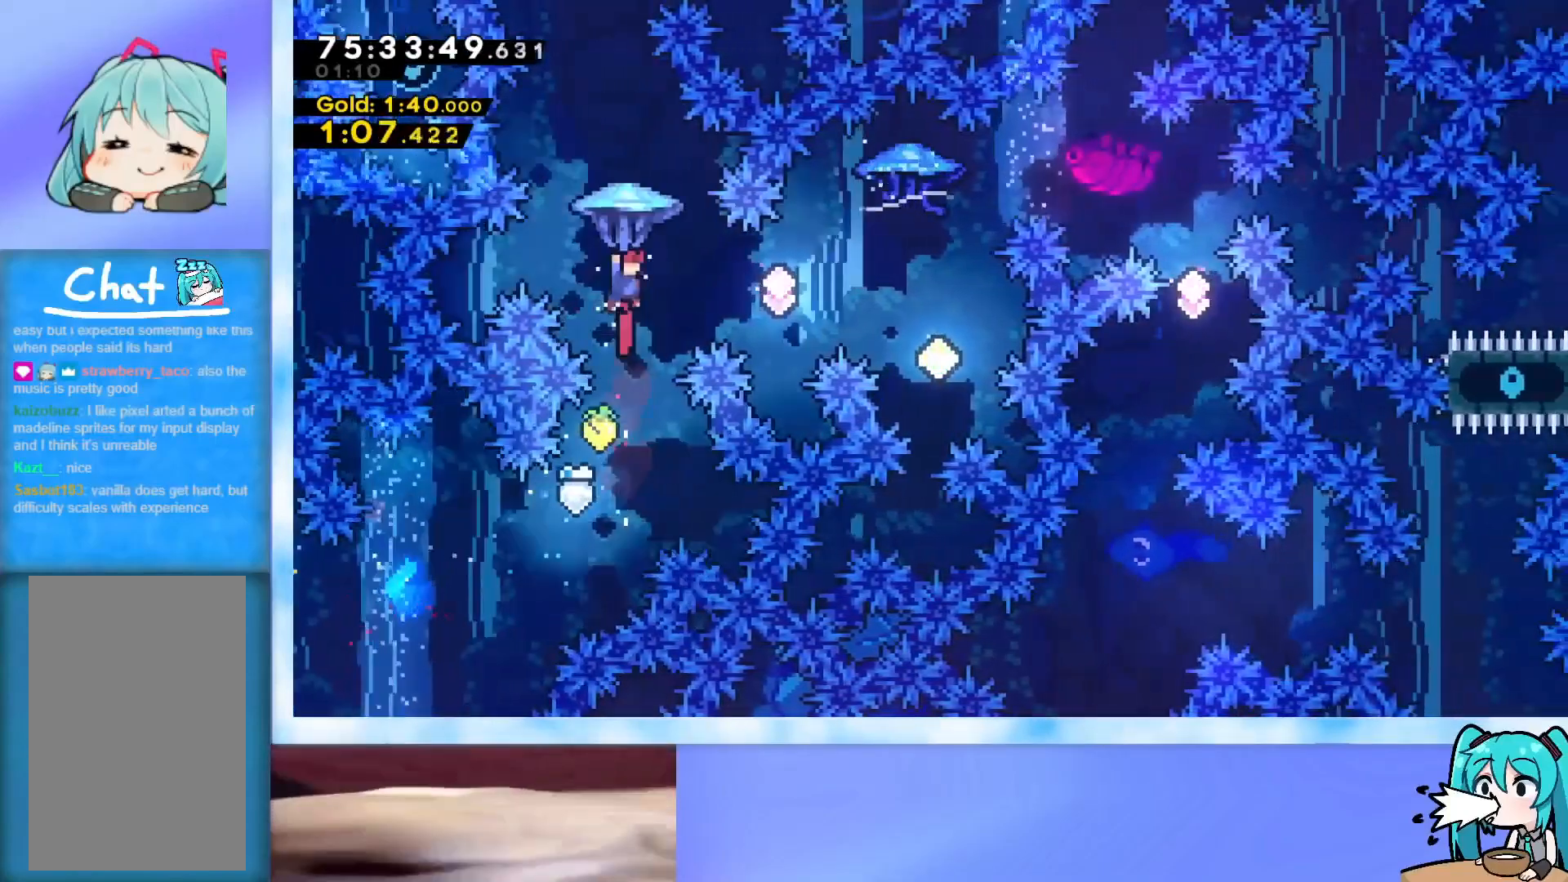
{"keys": [], "events": [[66, "left", "down"], [150, "left", "up"], [250, "left", "down"], [333, "left", "up"], [383, "grab", "up"]]}
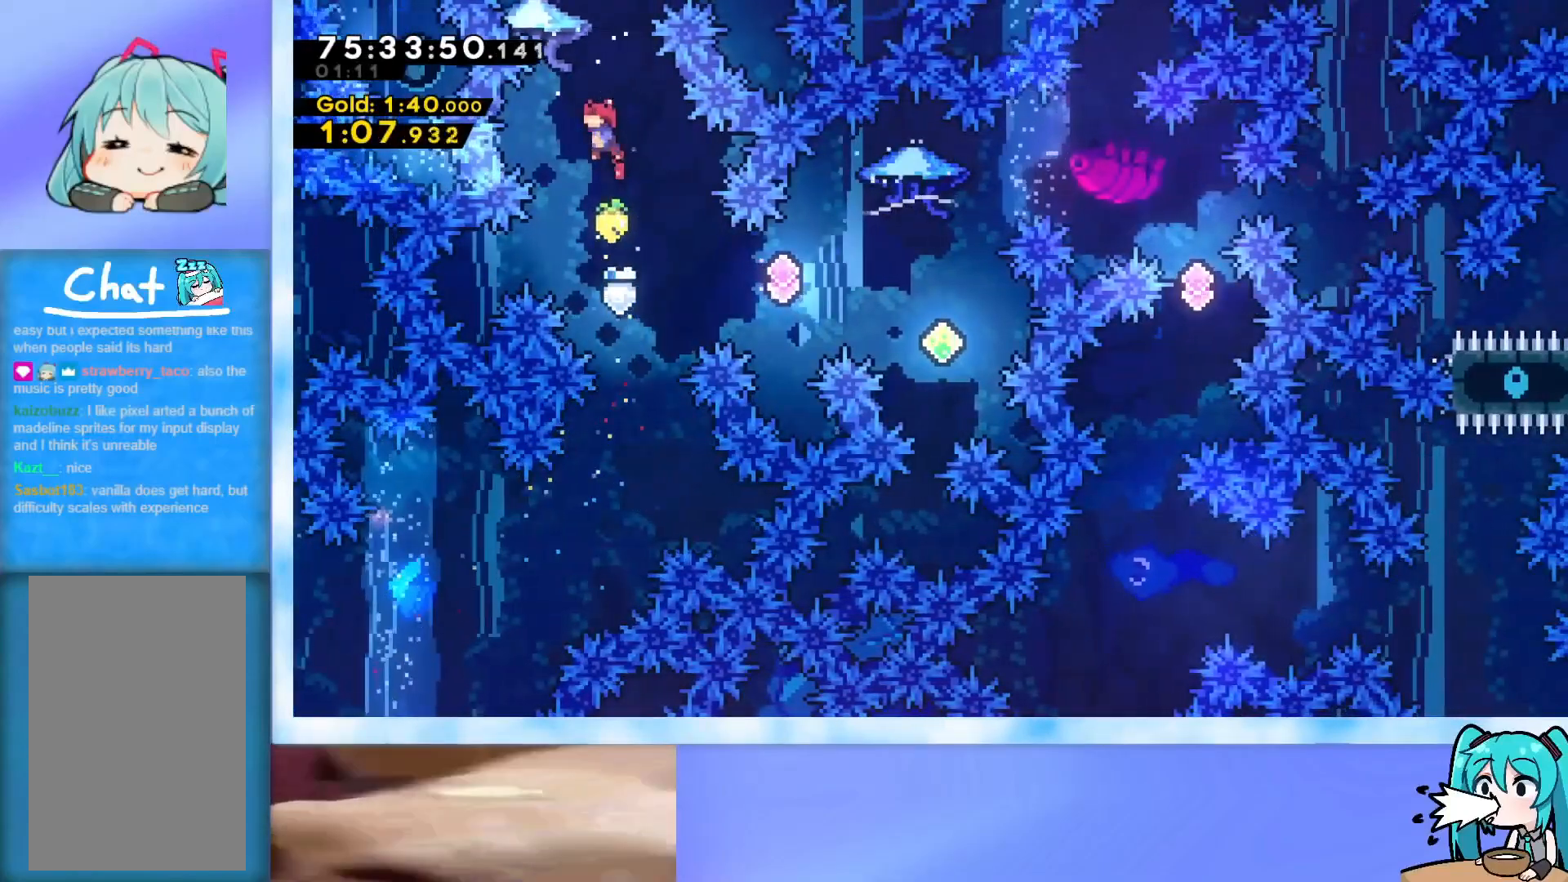
{"keys": ["right", "up"], "events": [[167, "right", "down"], [317, "dash", "down"], [501, "dash", "up"], [501, "up", "down"]]}
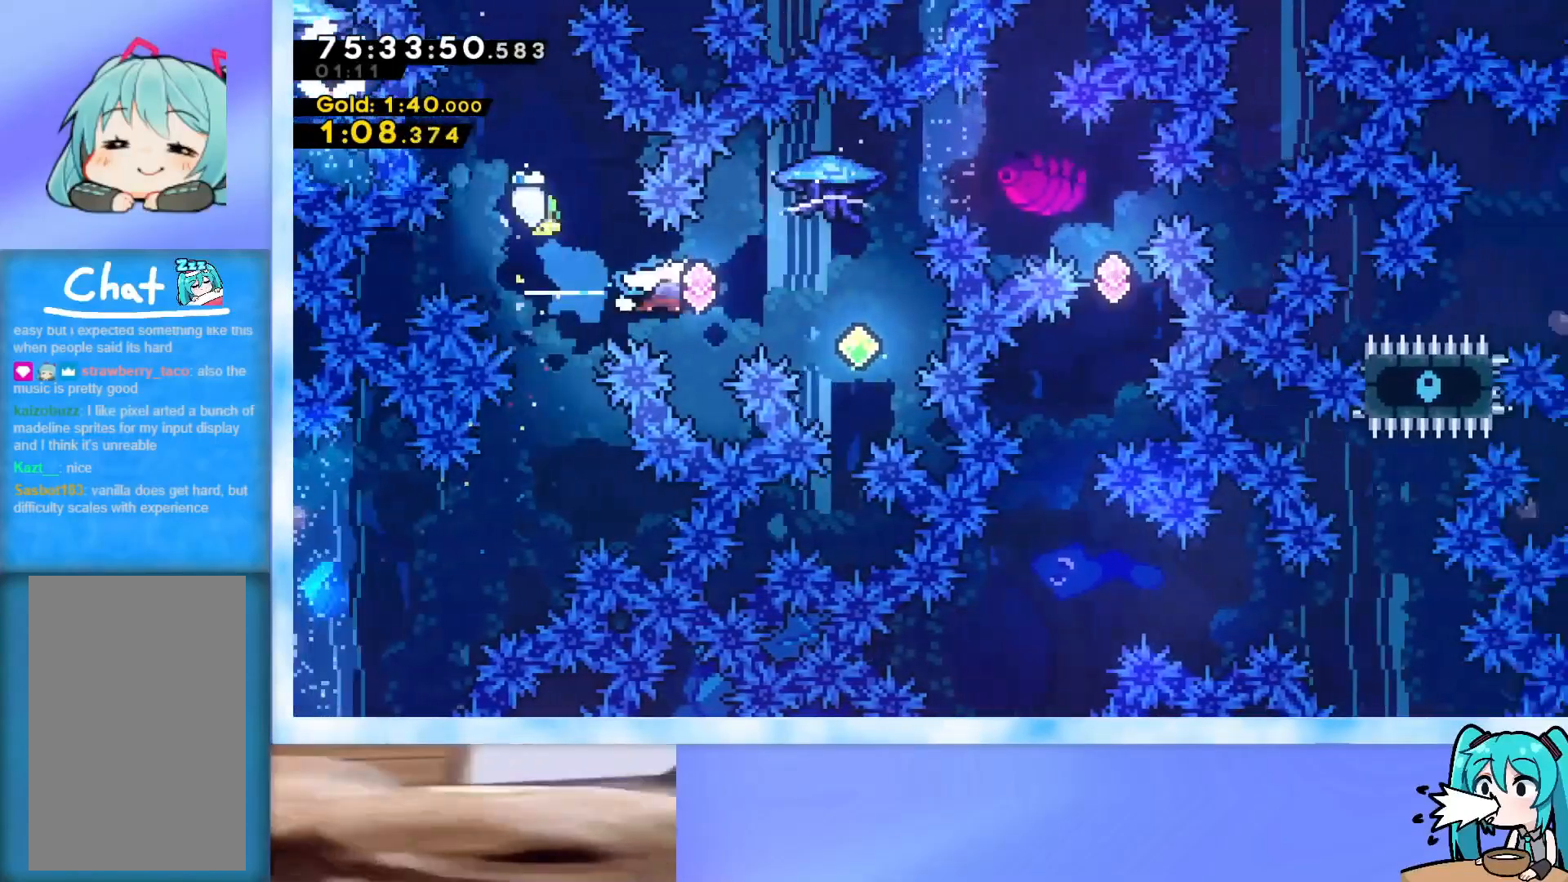
{"keys": ["up"], "events": [[283, "right", "up"], [367, "dash", "down"], [467, "dash", "up"]]}